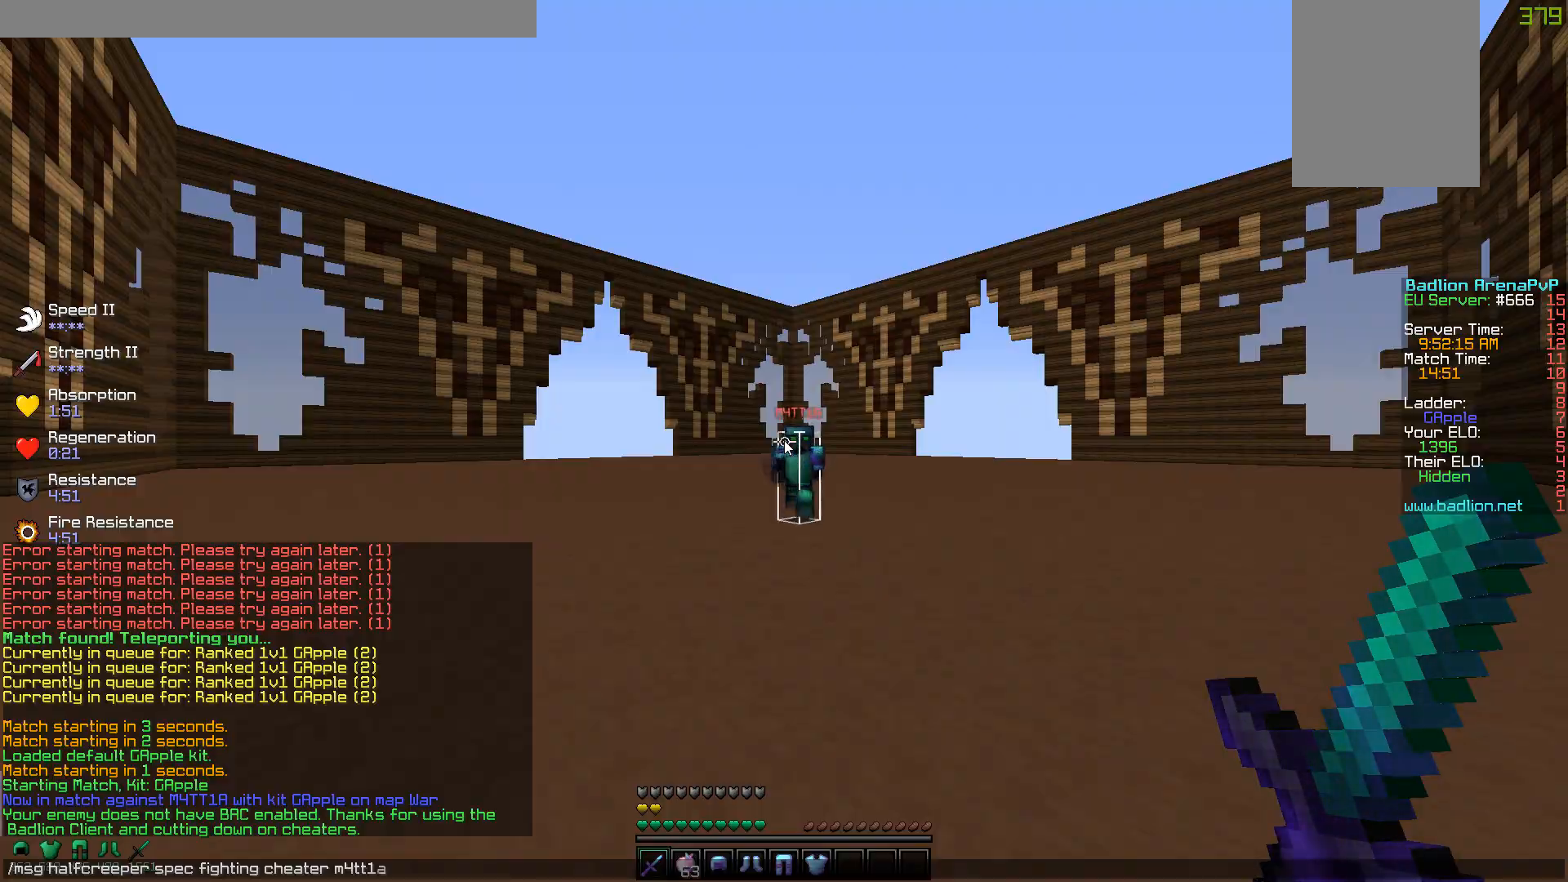
Gameplay with keyboard and mouse; each line is a JSON object with the keys and mouse buttons held at the frame after it. "events" lists presses ("down") and releases ("up") of "a", "d", "s", "w", "mouse_left" and "mouse_right" between this image and that frame as [ms after this image, input, new state], when the widget could be followed in between. "mouse_left", "mouse_right" = the "left", "right" buttons of the "mouse" list. No other keys are recorded. Fast repeated clicks can show as one long hold. Mouse movement is not recorded.
{"keys": ["a", "w"], "mouse": [], "events": [[200, "a", "down"], [250, "w", "down"], [300, "a", "up"], [350, "d", "down"], [450, "a", "down"], [450, "d", "up"]]}
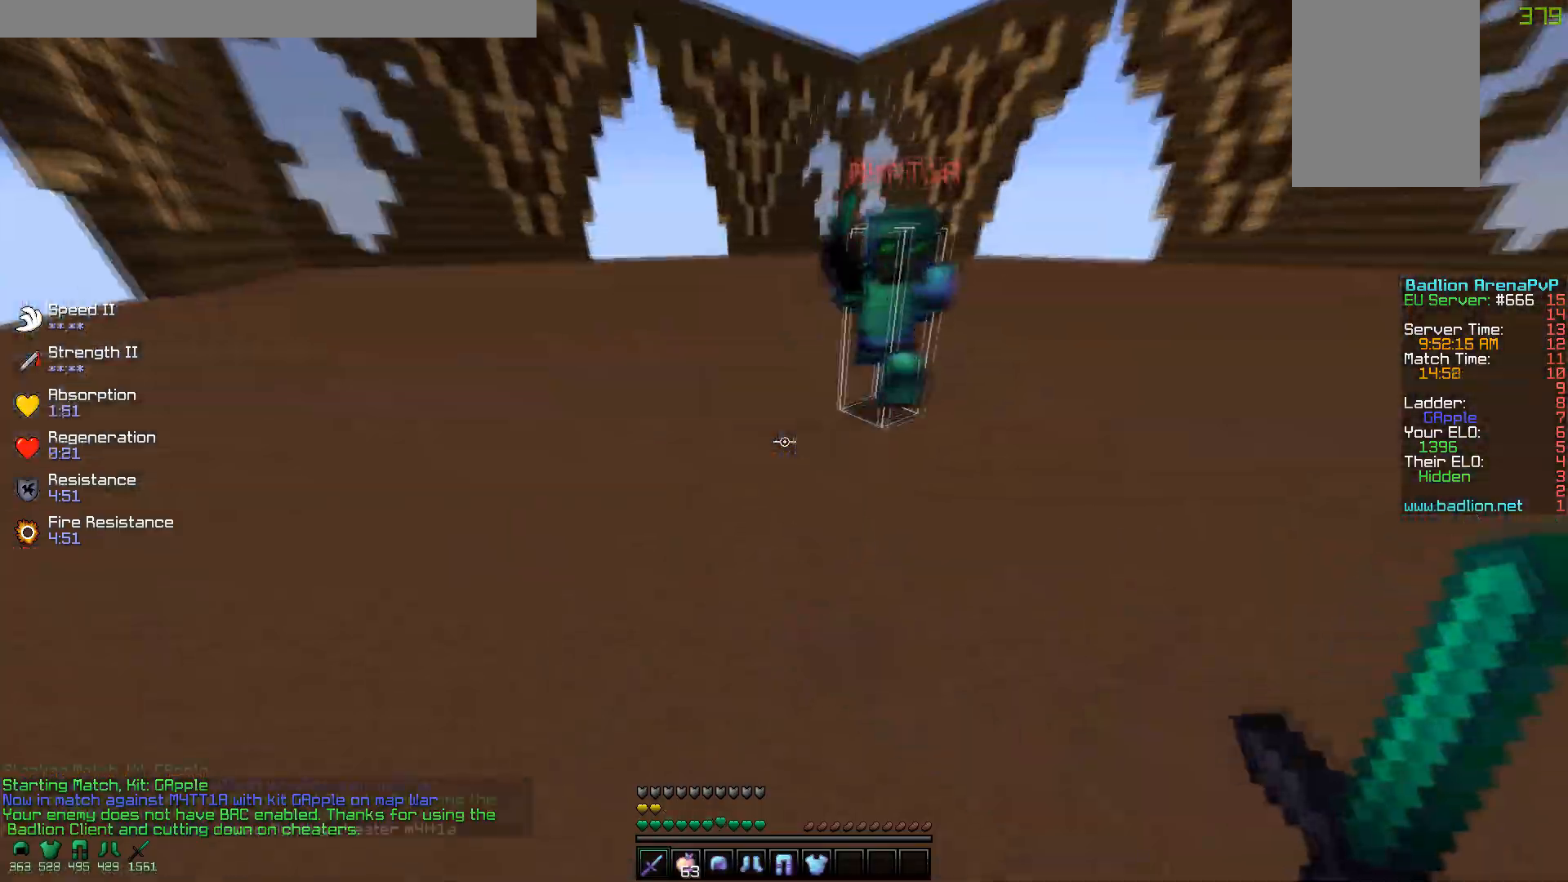
{"keys": ["w"], "mouse": [], "events": [[100, "a", "up"], [150, "d", "down"], [250, "mouse_left", "down"], [450, "d", "up"], [500, "mouse_left", "up"]]}
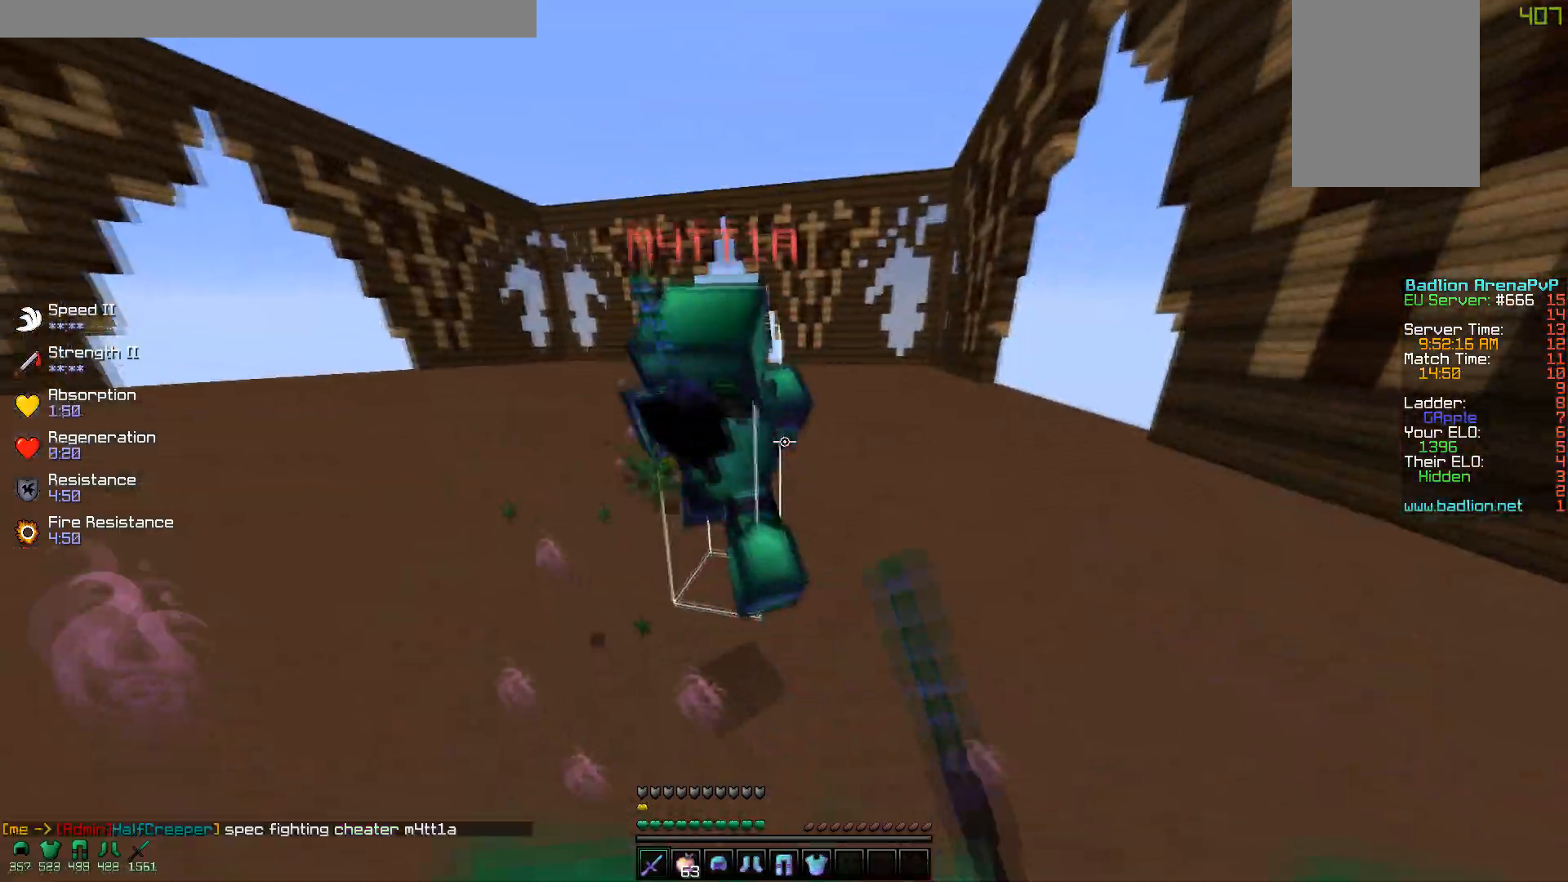
{"keys": ["w"], "mouse": [], "events": [[100, "mouse_left", "down"], [100, "w", "up"], [217, "w", "down"], [300, "mouse_left", "up"], [350, "mouse_left", "down"], [400, "mouse_left", "up"], [450, "mouse_left", "down"], [500, "mouse_left", "up"]]}
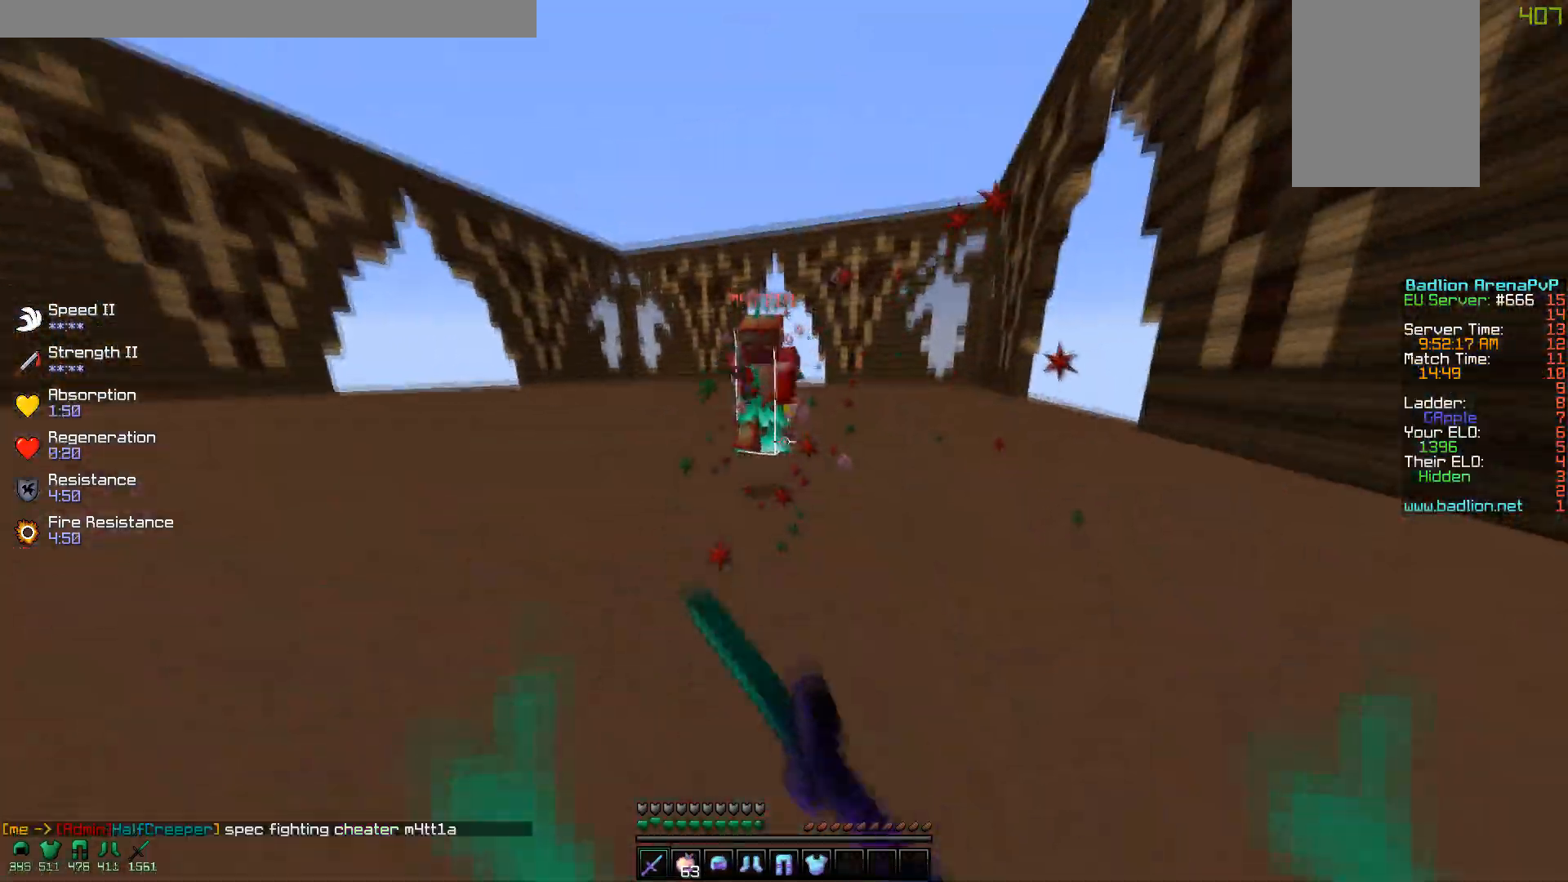
{"keys": ["d", "w"], "mouse": [], "events": [[50, "a", "down"], [100, "mouse_left", "down"], [250, "mouse_left", "up"], [300, "mouse_left", "down"], [350, "d", "down"], [400, "a", "up"], [417, "mouse_left", "up"], [450, "mouse_left", "down"], [500, "mouse_left", "up"]]}
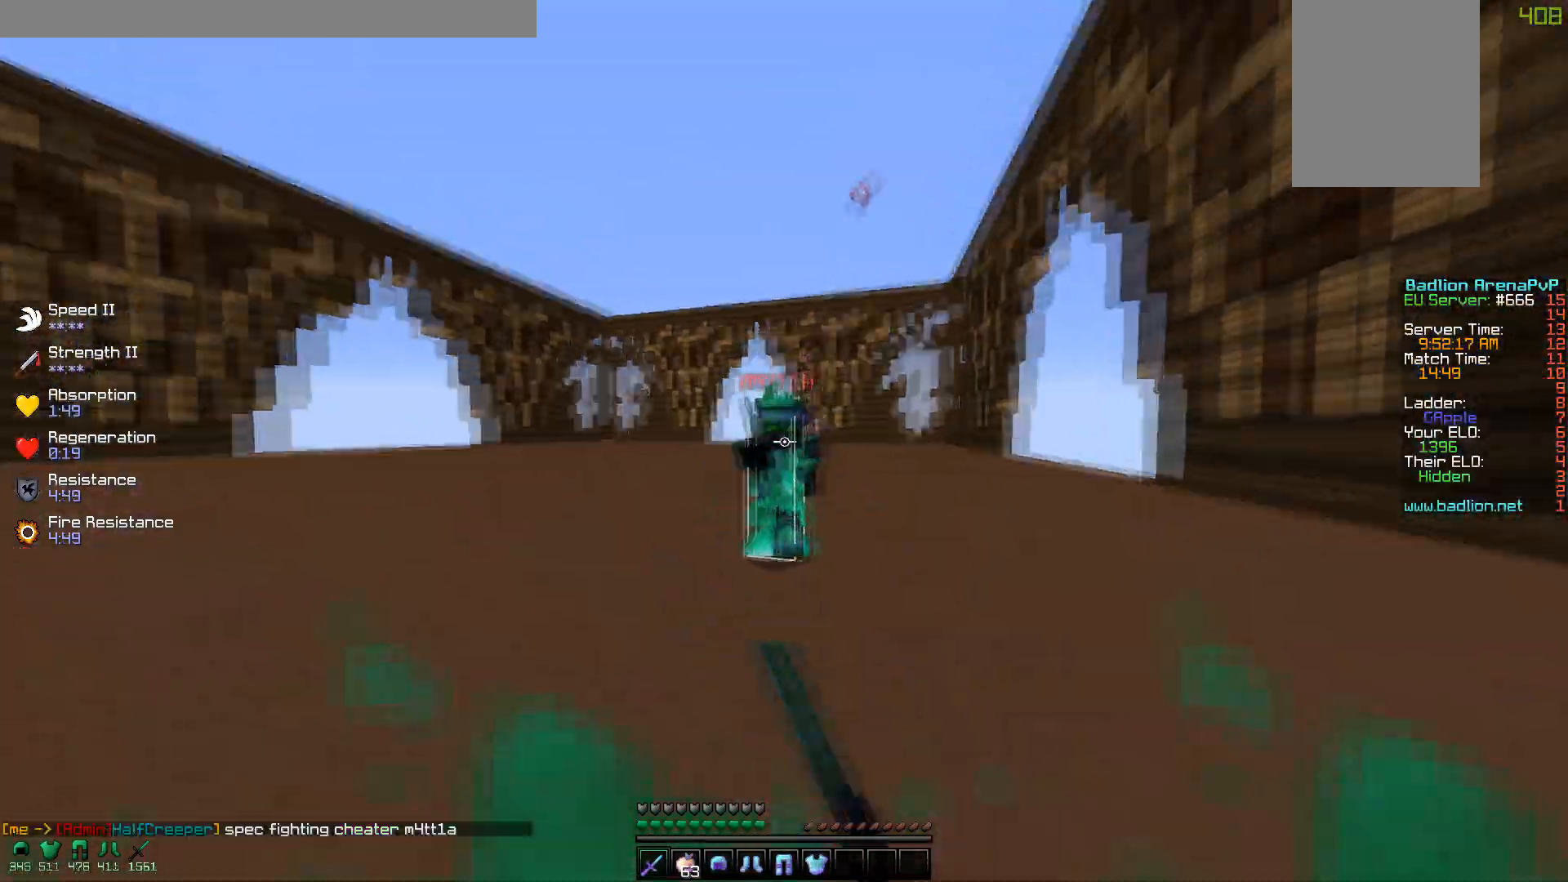
{"keys": ["a"], "mouse": [], "events": [[50, "mouse_left", "down"], [150, "a", "down"], [167, "mouse_left", "up"], [217, "d", "up"], [250, "mouse_left", "down"], [350, "mouse_left", "up"], [500, "w", "up"]]}
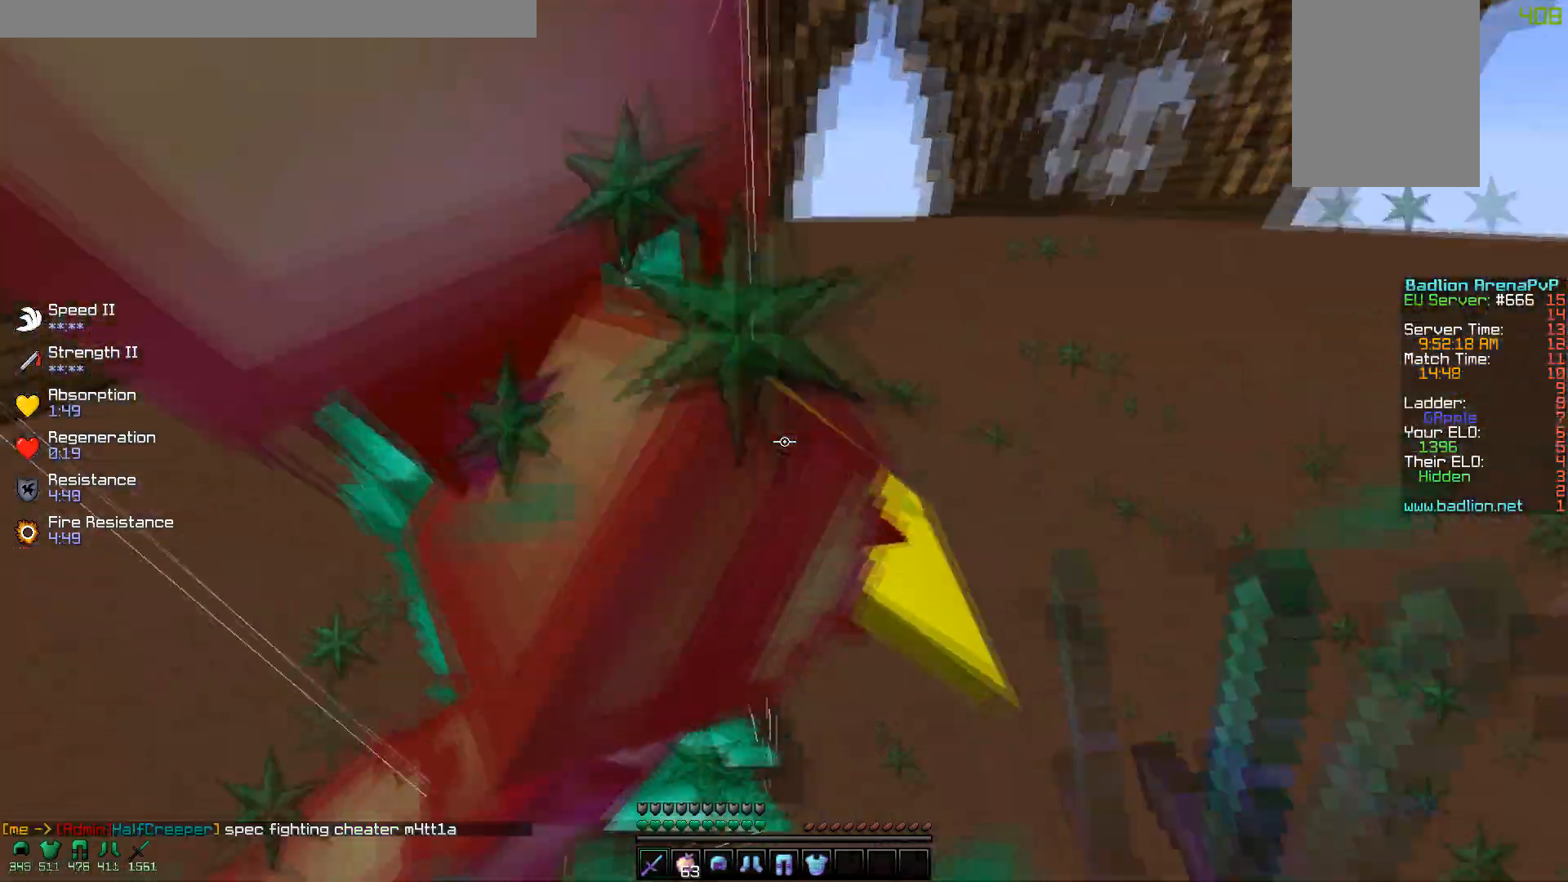
{"keys": ["d", "w"], "mouse": [], "events": [[17, "a", "up"], [17, "mouse_left", "down"], [50, "mouse_left", "up"], [100, "w", "down"], [150, "d", "down"], [150, "mouse_left", "down"], [250, "mouse_left", "up"], [350, "mouse_left", "down"], [467, "mouse_left", "up"]]}
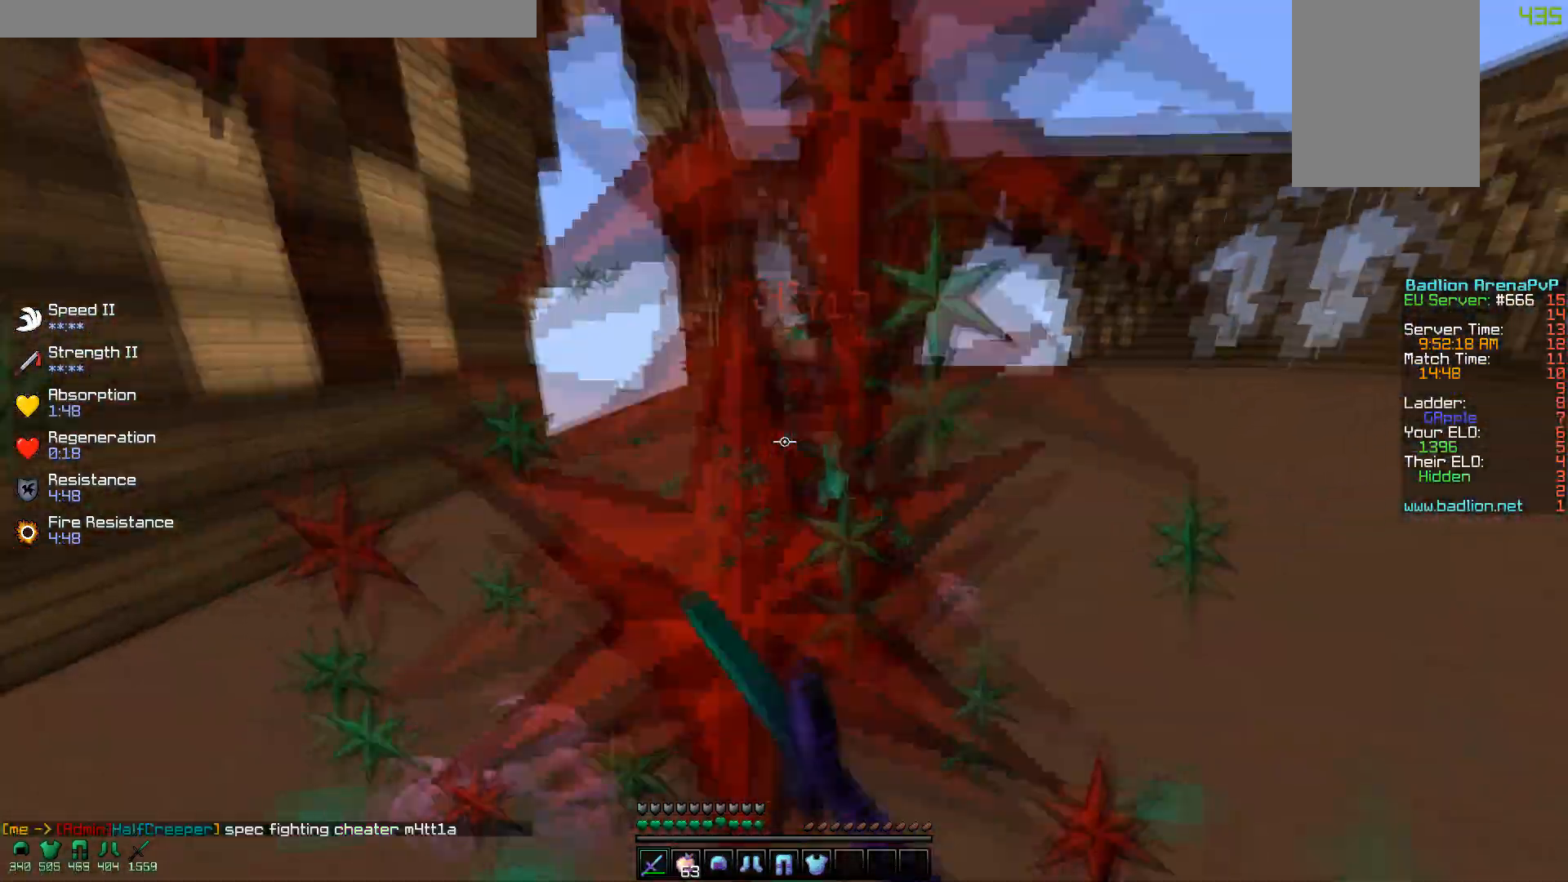
{"keys": ["a", "d", "w"], "mouse": [], "events": [[50, "mouse_left", "down"], [167, "mouse_left", "up"], [200, "mouse_left", "down"], [317, "mouse_left", "up"], [400, "mouse_left", "down"], [467, "a", "down"], [500, "mouse_left", "up"]]}
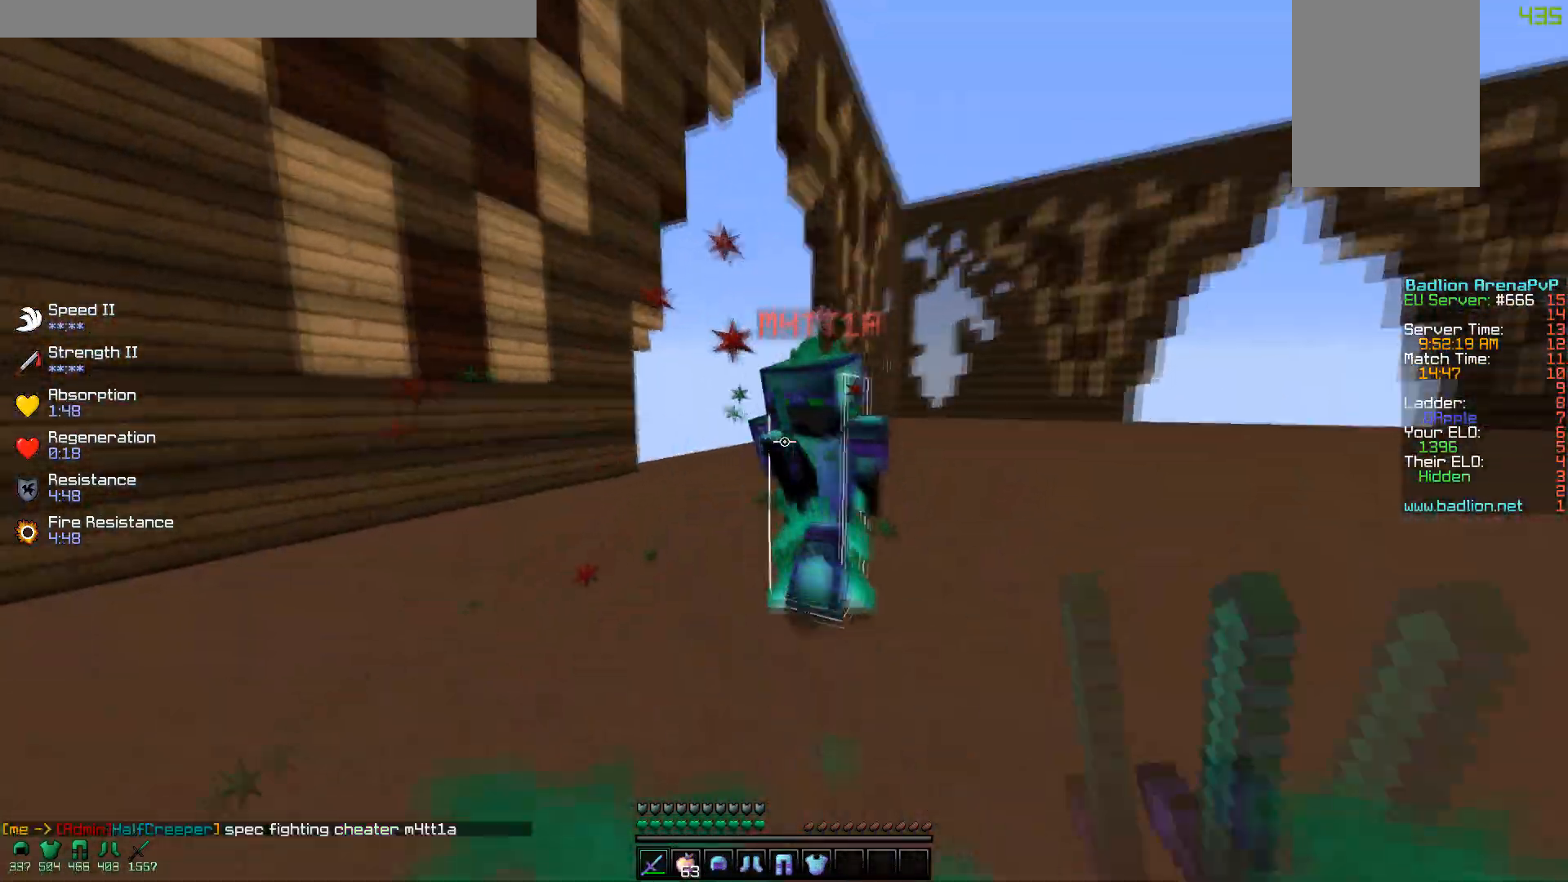
{"keys": ["d", "w"], "mouse": [], "events": [[67, "d", "up"], [167, "mouse_left", "down"], [167, "w", "up"], [200, "d", "down"], [200, "w", "down"], [217, "mouse_left", "up"], [267, "a", "up"], [267, "mouse_left", "down"], [350, "mouse_left", "up"], [450, "mouse_left", "down"], [500, "mouse_left", "up"]]}
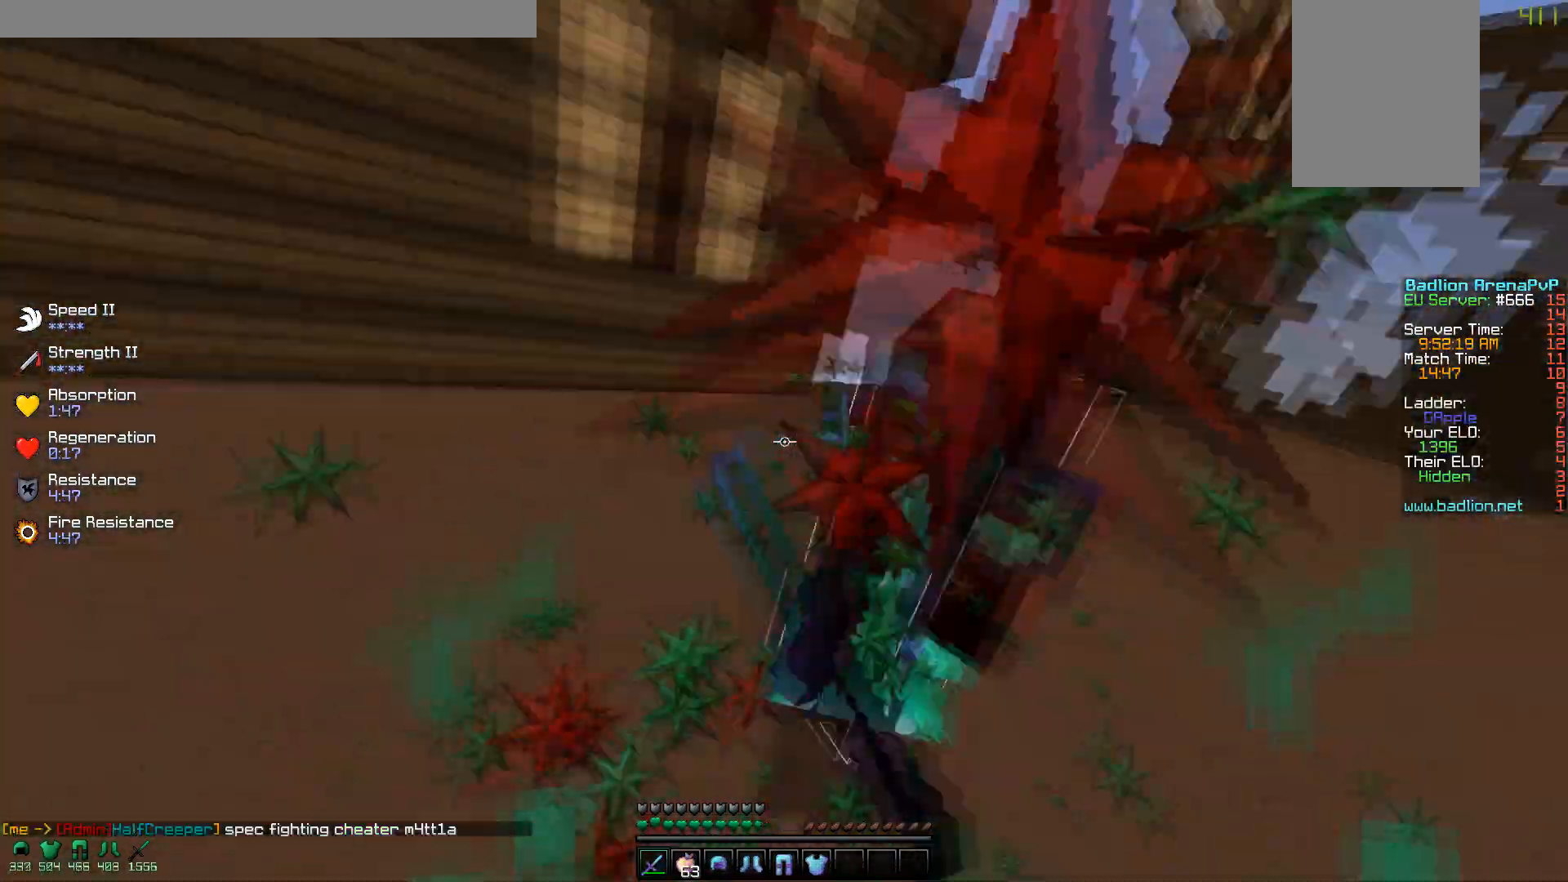
{"keys": ["a", "d", "w"], "mouse": ["left"], "events": [[117, "mouse_left", "down"], [167, "mouse_left", "up"], [250, "mouse_left", "down"], [300, "mouse_left", "up"], [417, "a", "down"], [450, "mouse_left", "down"]]}
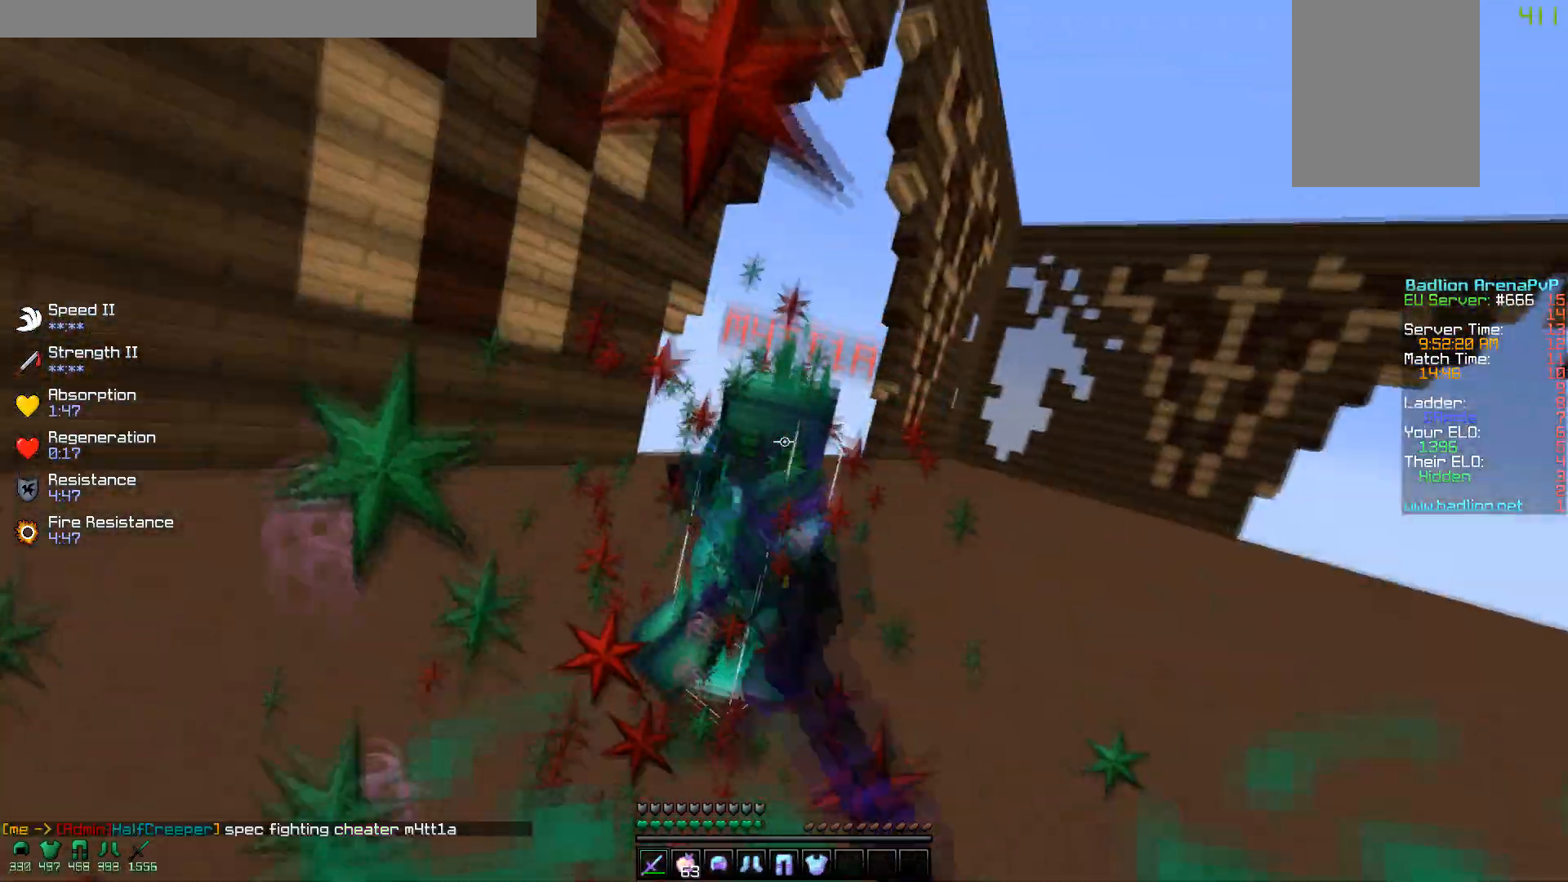
{"keys": ["d", "w"], "mouse": [], "events": [[17, "d", "up"], [17, "mouse_left", "up"], [117, "mouse_left", "down"], [167, "mouse_left", "up"], [217, "d", "down"], [267, "a", "up"], [333, "mouse_left", "down"], [417, "mouse_left", "up"]]}
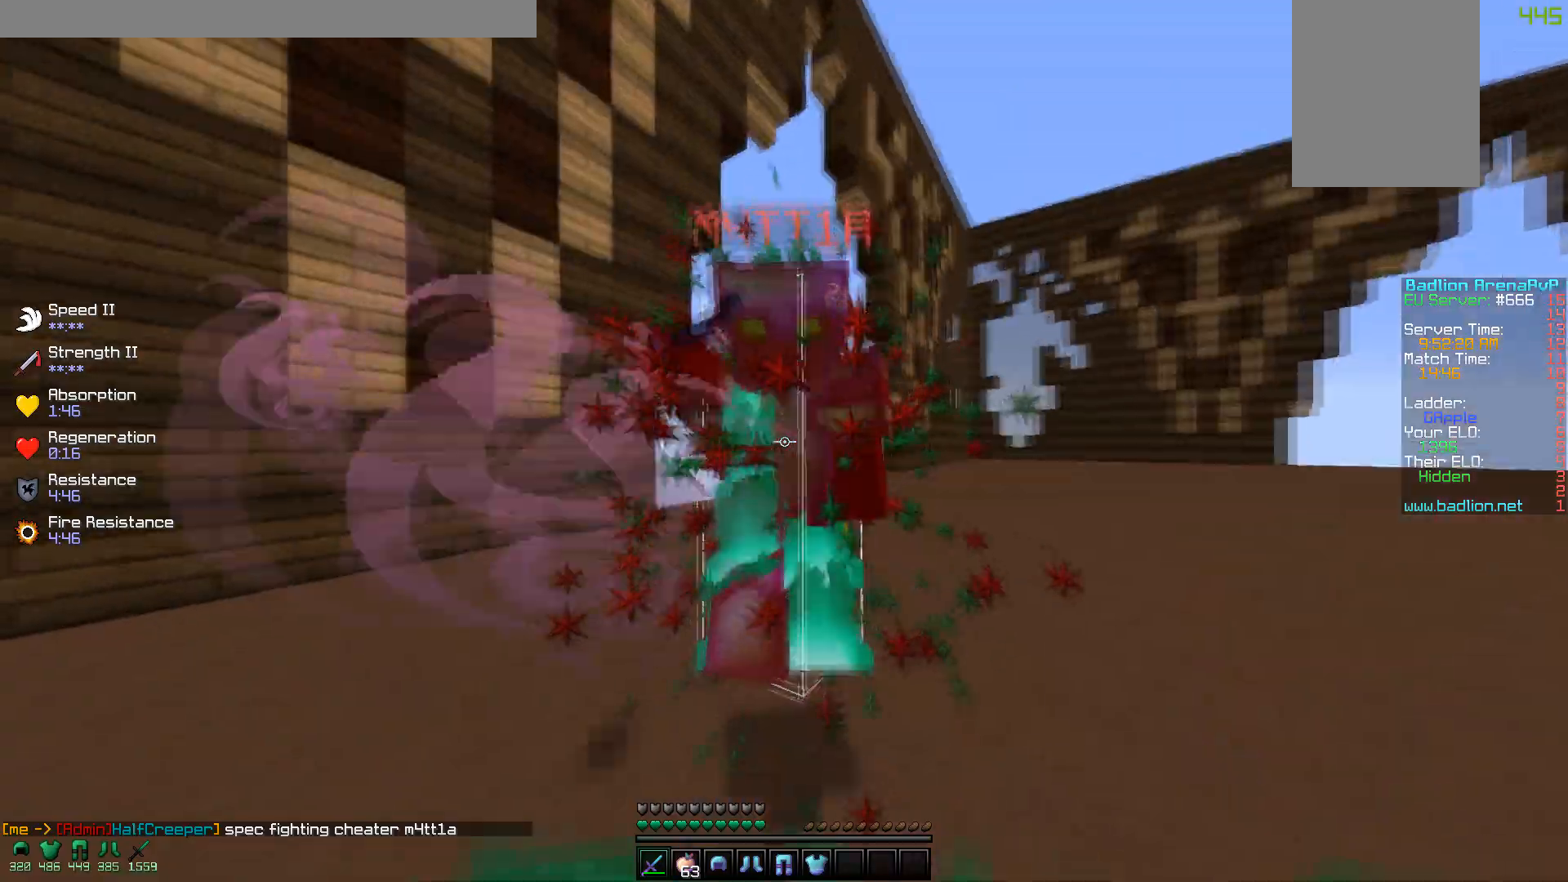
{"keys": ["a", "w"], "mouse": [], "events": [[17, "mouse_left", "down"], [67, "mouse_left", "up"], [167, "mouse_left", "down"], [267, "a", "down"], [267, "mouse_left", "up"], [300, "mouse_left", "down"], [317, "d", "up"], [417, "mouse_left", "up"]]}
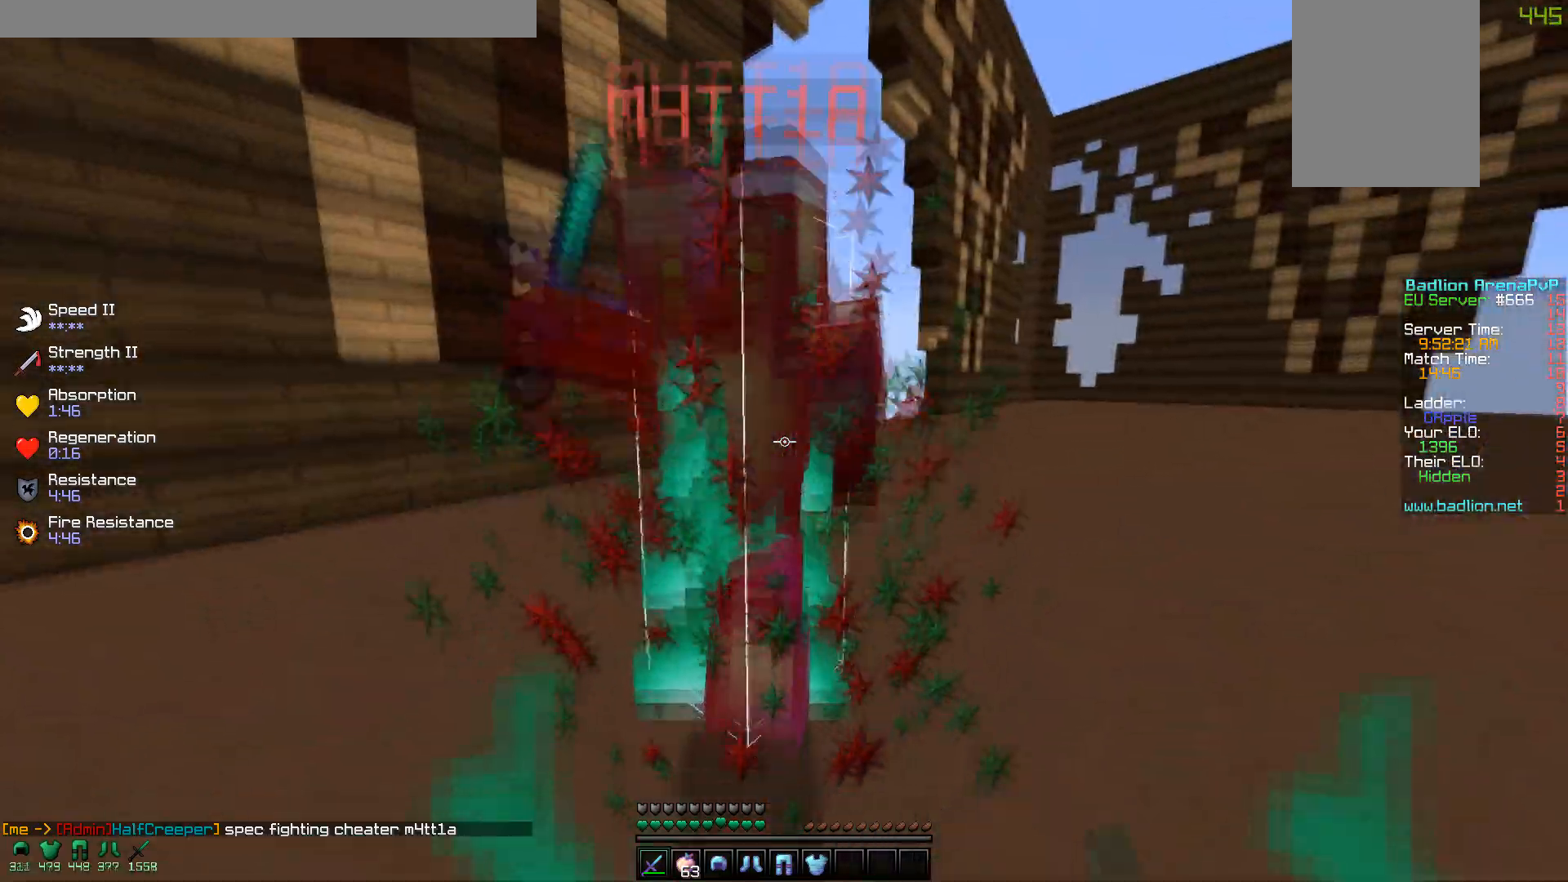
{"keys": ["d"], "mouse": [], "events": [[17, "mouse_left", "down"], [67, "a", "up"], [67, "d", "down"], [67, "mouse_left", "up"], [167, "mouse_left", "down"], [217, "mouse_left", "up"], [300, "mouse_left", "down"], [417, "mouse_left", "up"], [417, "w", "up"]]}
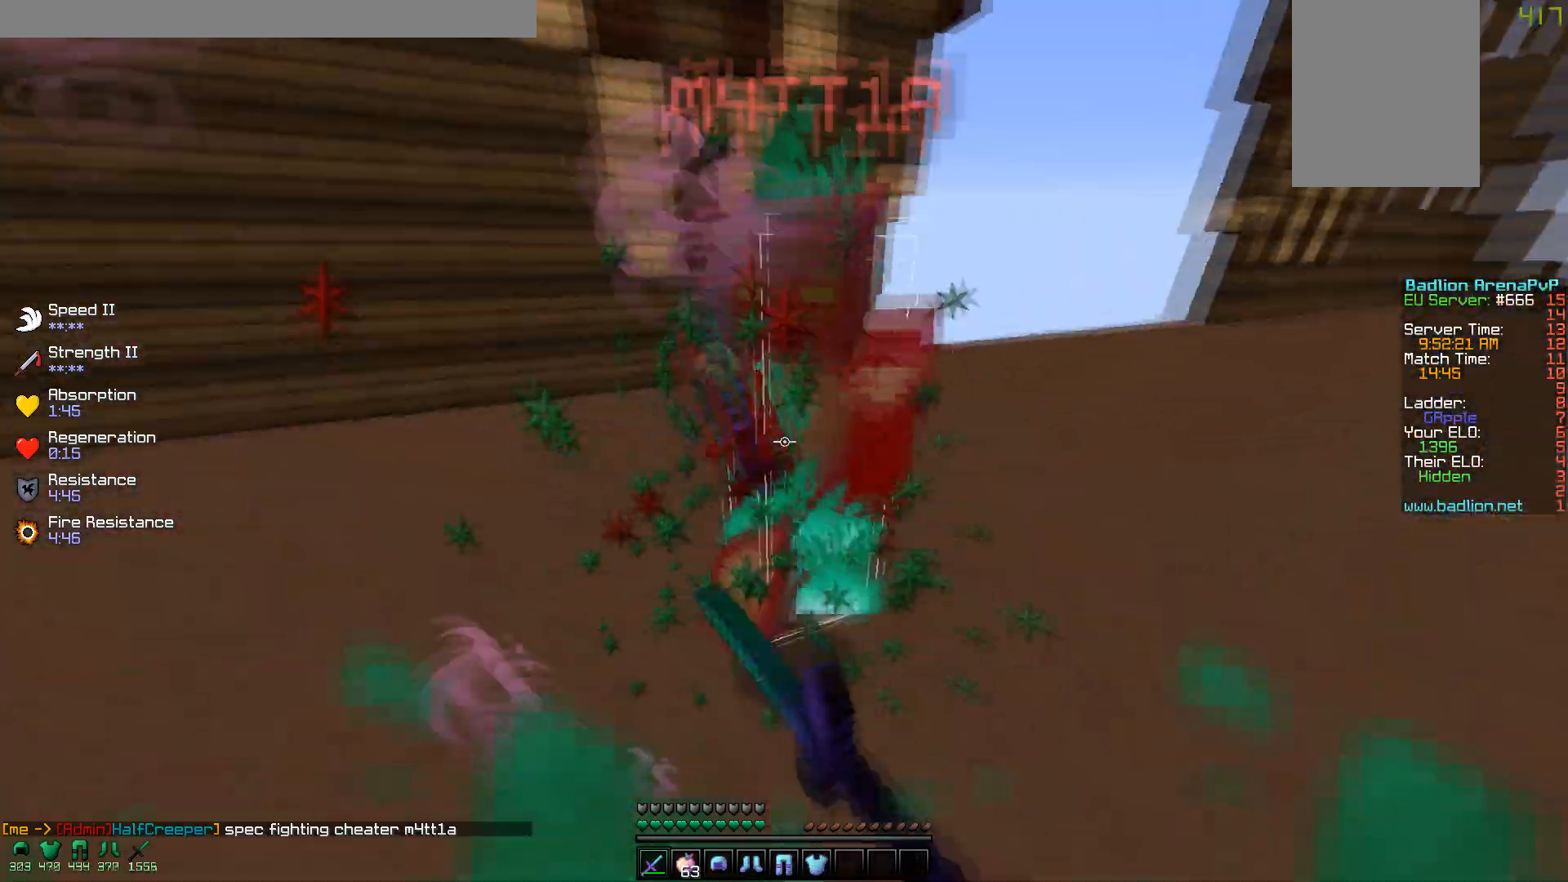
{"keys": ["a", "w"], "mouse": [], "events": [[17, "mouse_left", "down"], [17, "w", "down"], [67, "mouse_left", "up"], [167, "mouse_left", "down"], [217, "mouse_left", "up"], [267, "a", "down"], [300, "mouse_left", "down"], [317, "d", "up"], [367, "mouse_left", "up"]]}
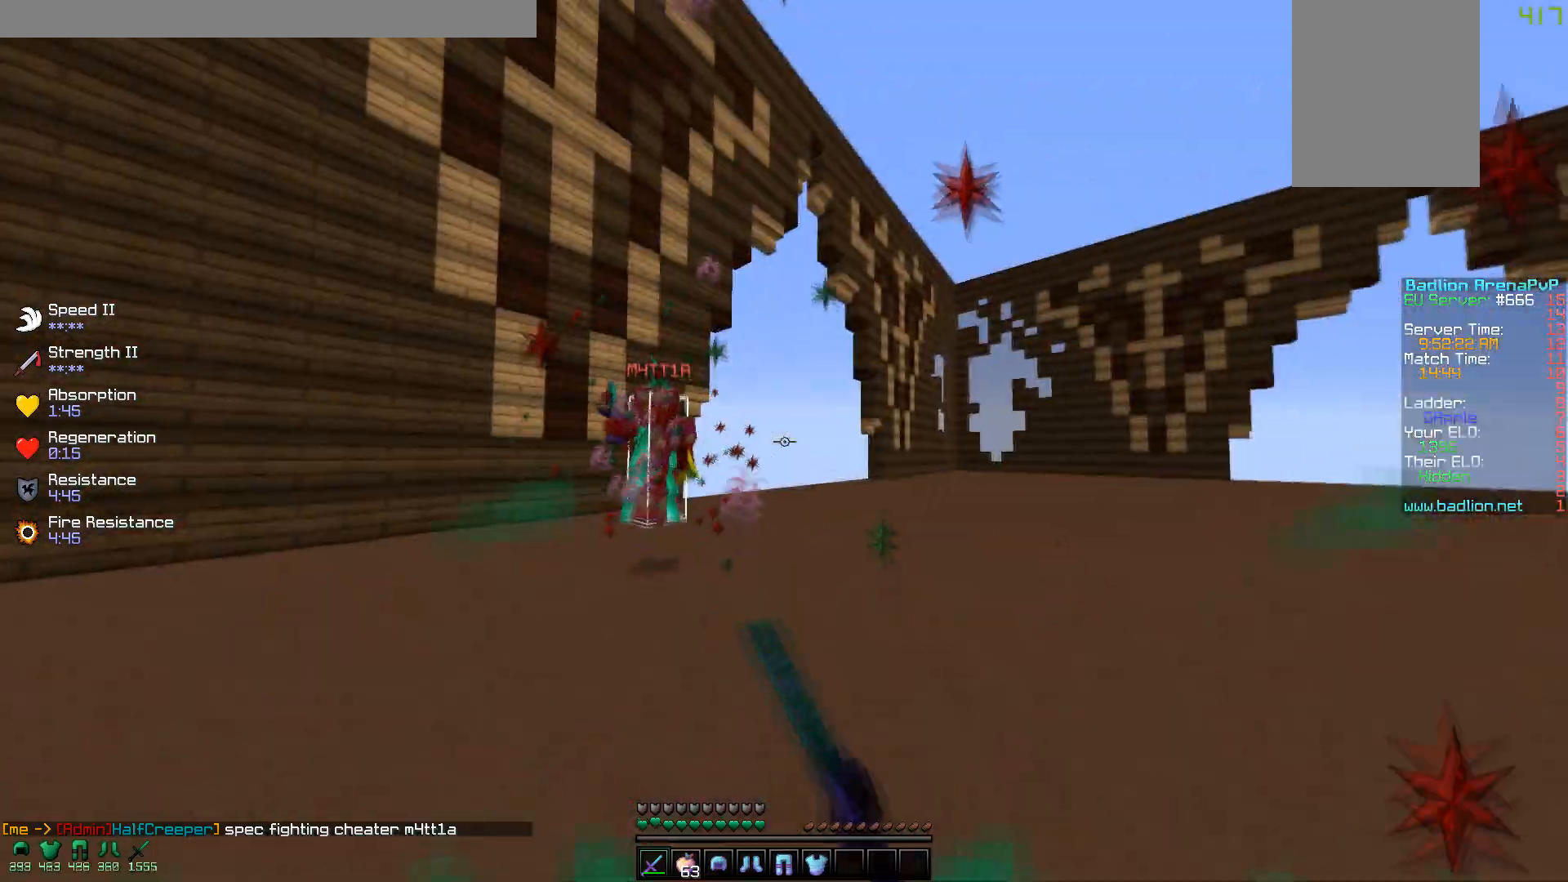
{"keys": ["d", "w"], "mouse": [], "events": [[167, "mouse_left", "down"], [267, "mouse_left", "up"], [367, "d", "down"], [417, "a", "up"], [417, "mouse_left", "down"], [467, "mouse_left", "up"]]}
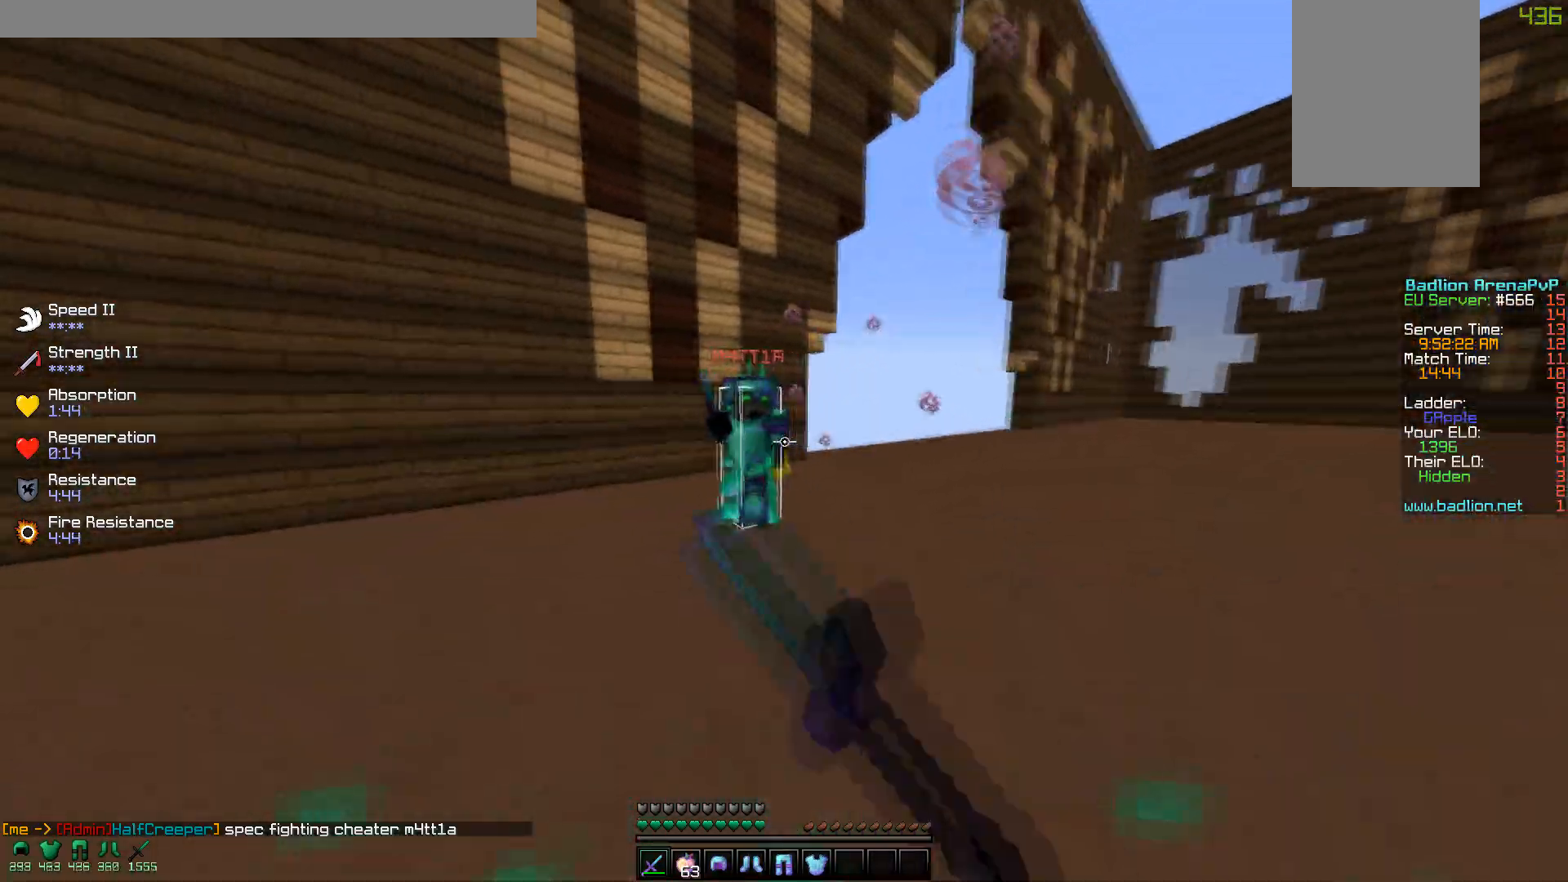
{"keys": ["a", "w"], "mouse": ["left"], "events": [[217, "a", "down"], [267, "d", "up"], [267, "mouse_left", "down"], [317, "mouse_left", "up"], [417, "mouse_left", "down"]]}
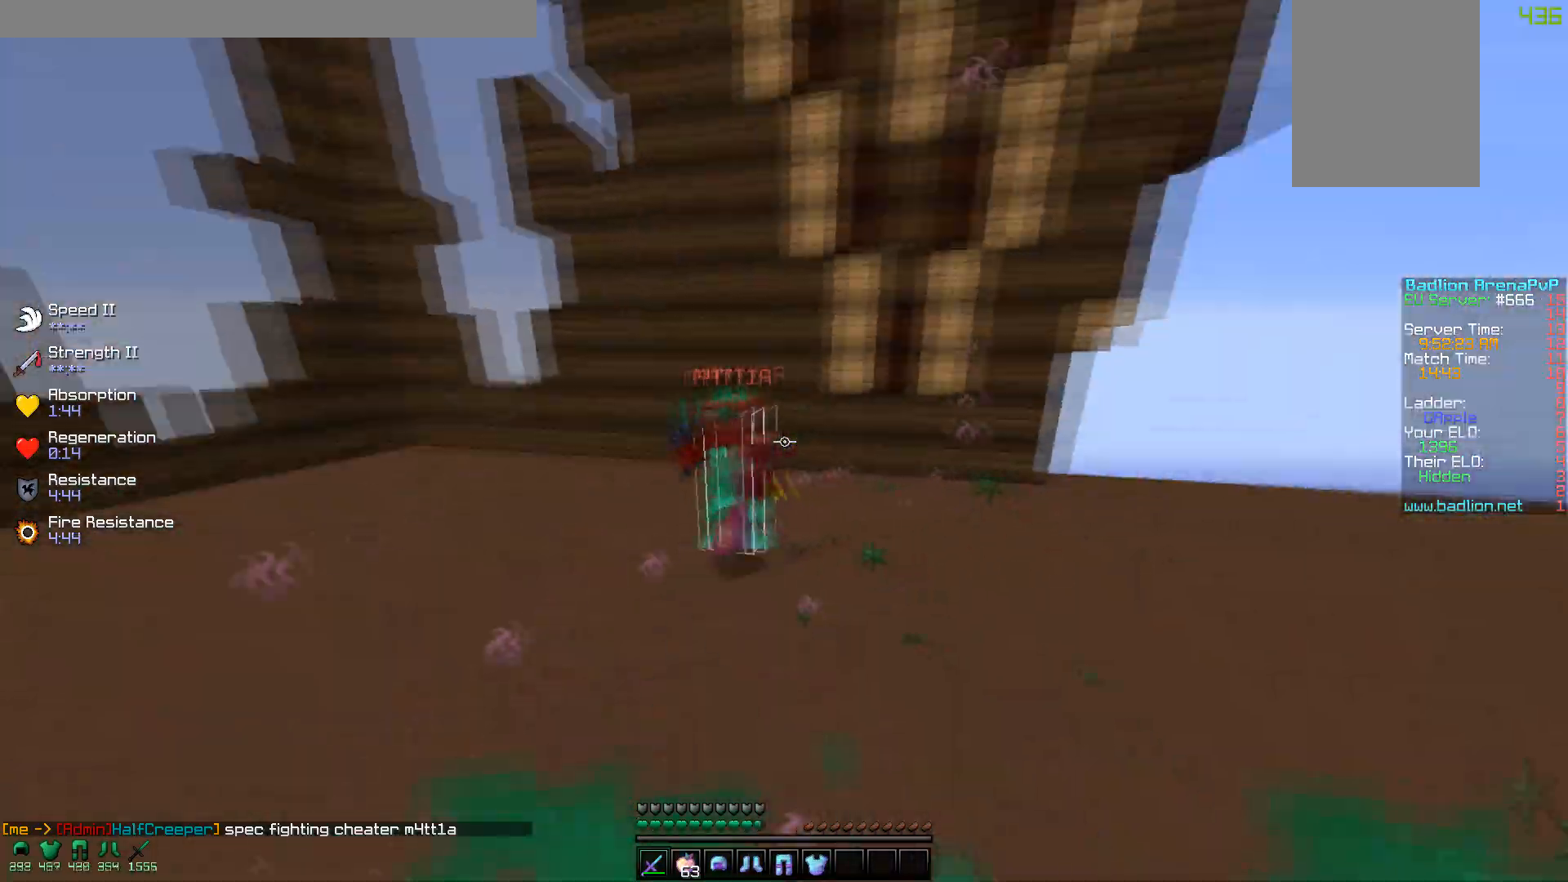
{"keys": ["d", "w"], "mouse": ["left"], "events": [[17, "a", "up"], [17, "d", "down"], [17, "mouse_left", "up"], [117, "mouse_left", "down"], [167, "mouse_left", "up"], [267, "mouse_left", "down"], [367, "mouse_left", "up"], [417, "mouse_left", "down"]]}
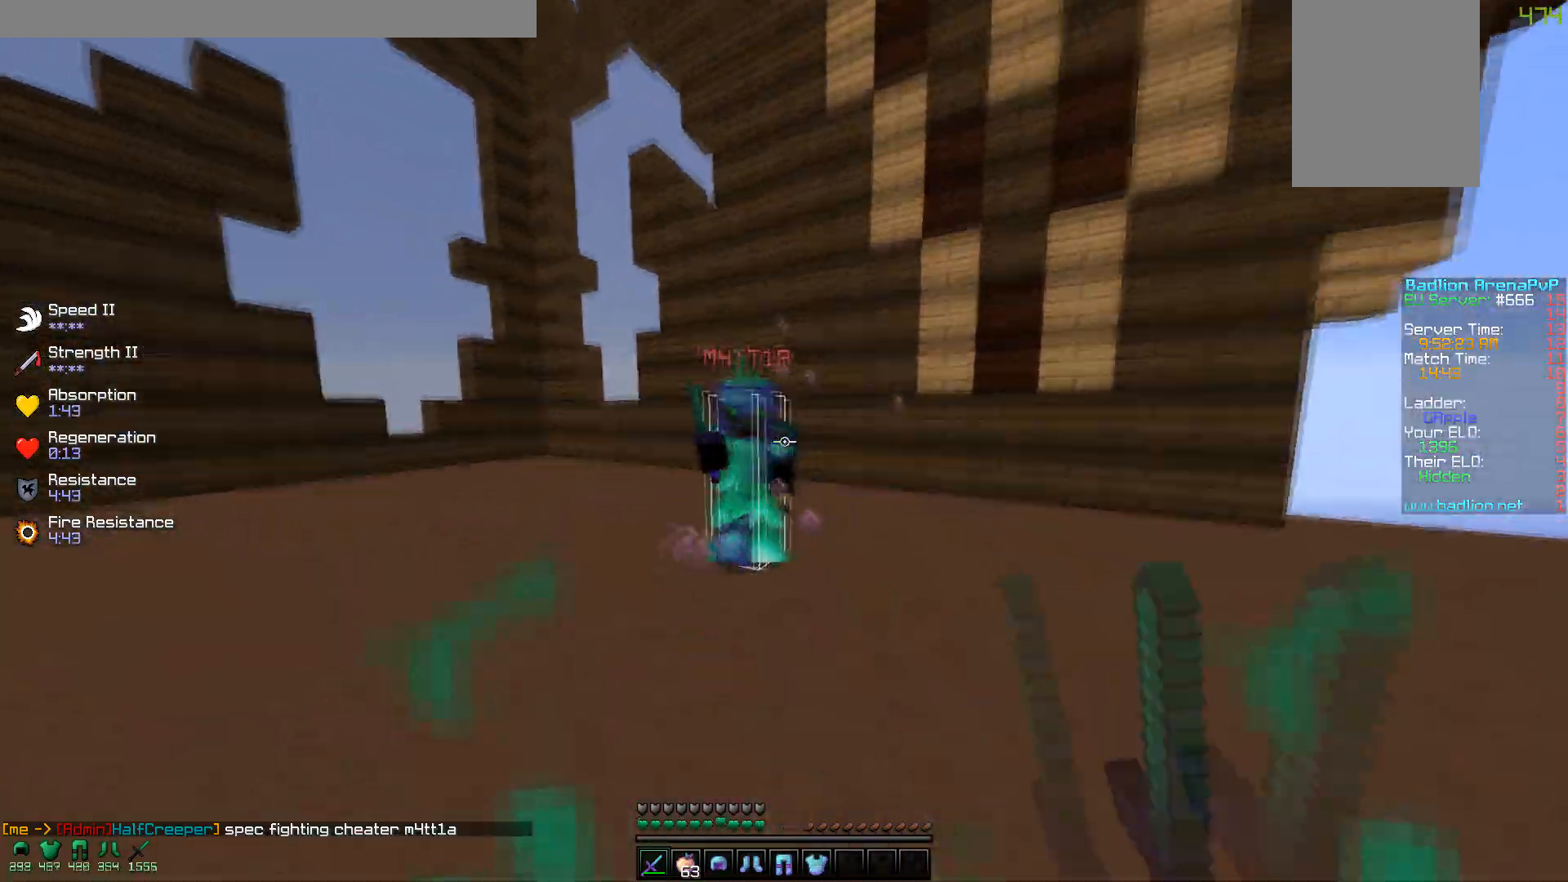
{"keys": ["w"], "mouse": ["left"], "events": [[17, "mouse_left", "up"], [67, "a", "down"], [67, "d", "up"], [167, "mouse_left", "down"], [217, "mouse_left", "up"], [417, "a", "up"], [467, "mouse_left", "down"]]}
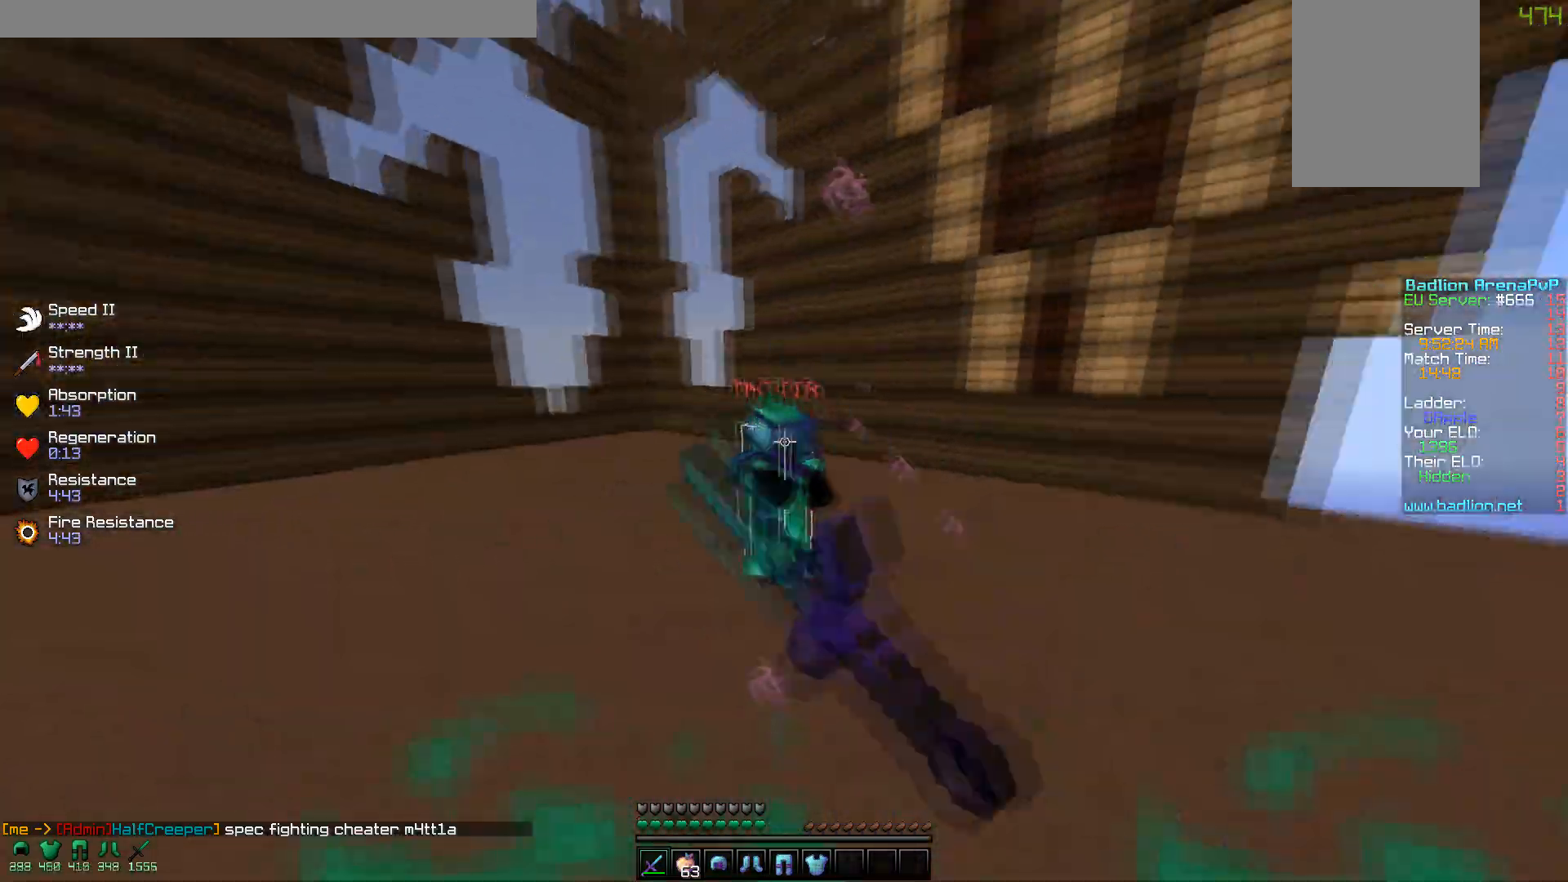
{"keys": ["d", "w"], "mouse": ["left"], "events": [[17, "mouse_left", "up"], [117, "d", "down"], [167, "mouse_left", "down"], [217, "mouse_left", "up"], [317, "mouse_left", "down"], [417, "mouse_left", "up"], [467, "mouse_left", "down"]]}
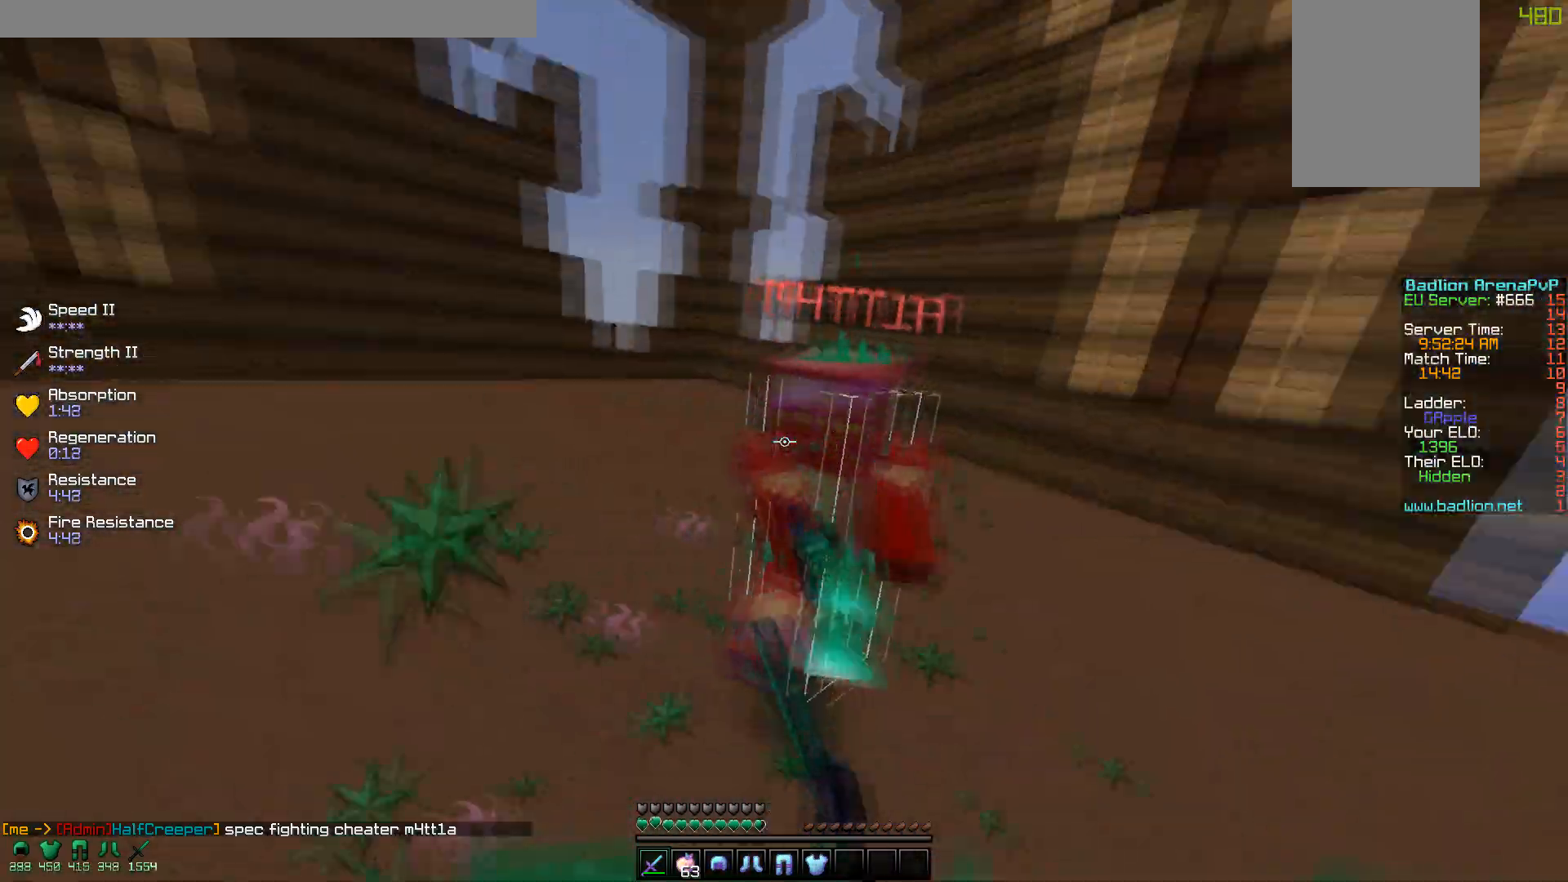
{"keys": ["a", "w"], "mouse": ["left"], "events": [[67, "d", "up"], [67, "mouse_left", "up"], [67, "w", "up"], [117, "w", "down"], [167, "mouse_left", "down"], [217, "mouse_left", "up"], [267, "a", "down"], [267, "mouse_left", "down"], [367, "mouse_left", "up"], [417, "mouse_left", "down"]]}
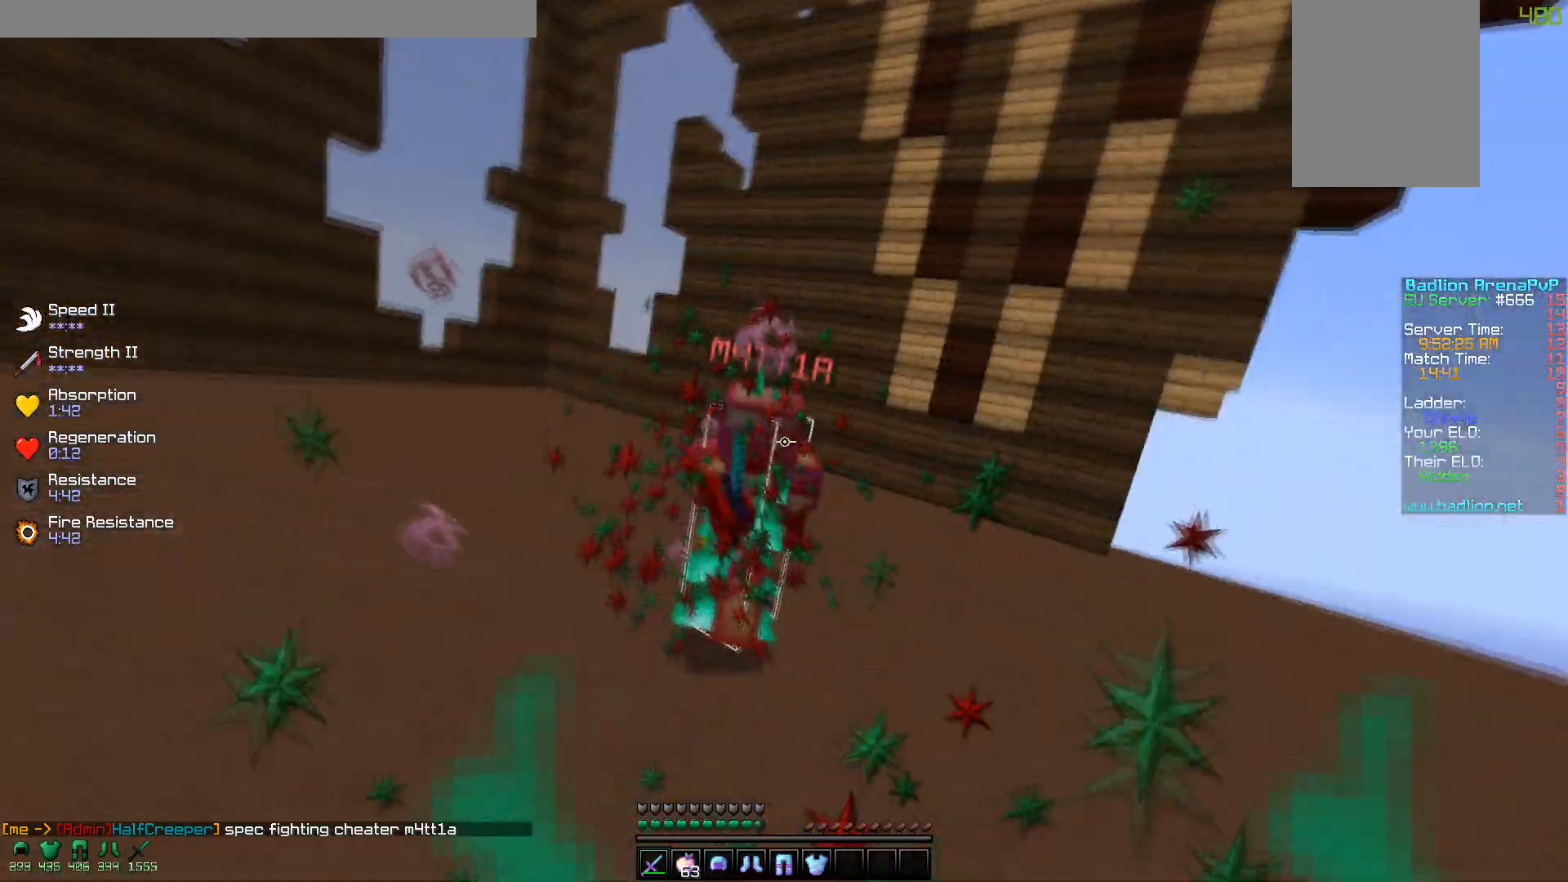
{"keys": ["a", "w"], "mouse": ["left"], "events": [[17, "a", "up"], [17, "mouse_left", "up"], [67, "d", "down"], [100, "mouse_left", "down"], [167, "mouse_left", "up"], [267, "a", "down"], [267, "mouse_left", "down"], [300, "mouse_left", "up"], [317, "d", "up"], [417, "mouse_left", "down"]]}
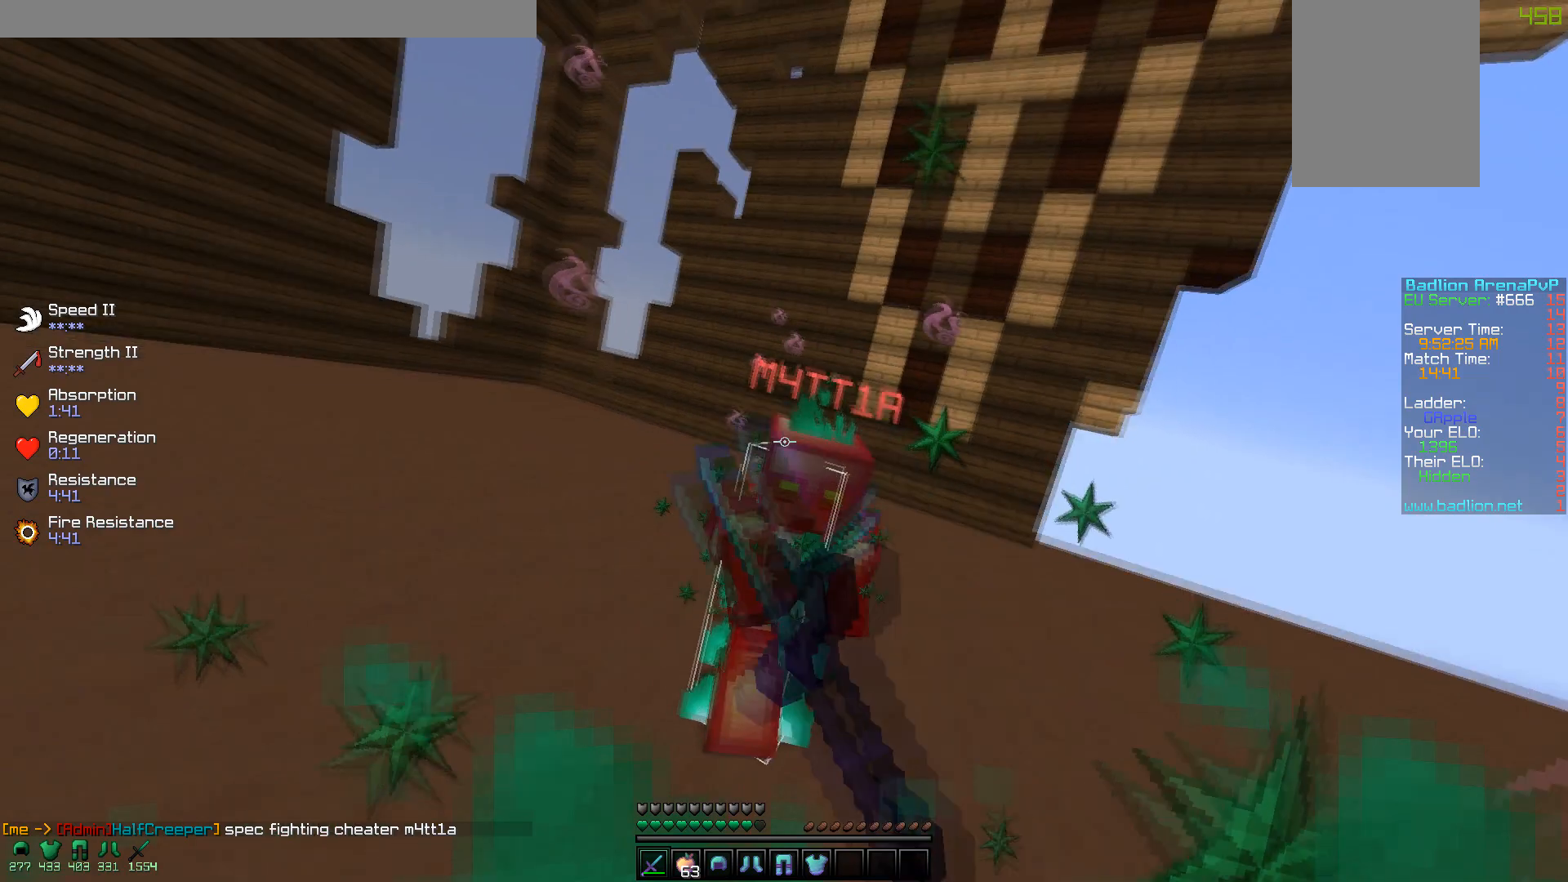
{"keys": ["d"], "mouse": ["left"], "events": [[17, "mouse_left", "up"], [67, "mouse_left", "down"], [167, "a", "up"], [167, "d", "down"], [167, "mouse_left", "up"], [217, "w", "up"], [267, "mouse_left", "down"], [267, "s", "down"], [317, "mouse_left", "up"], [417, "mouse_left", "down"], [467, "mouse_left", "up"], [500, "mouse_left", "down"], [500, "s", "up"]]}
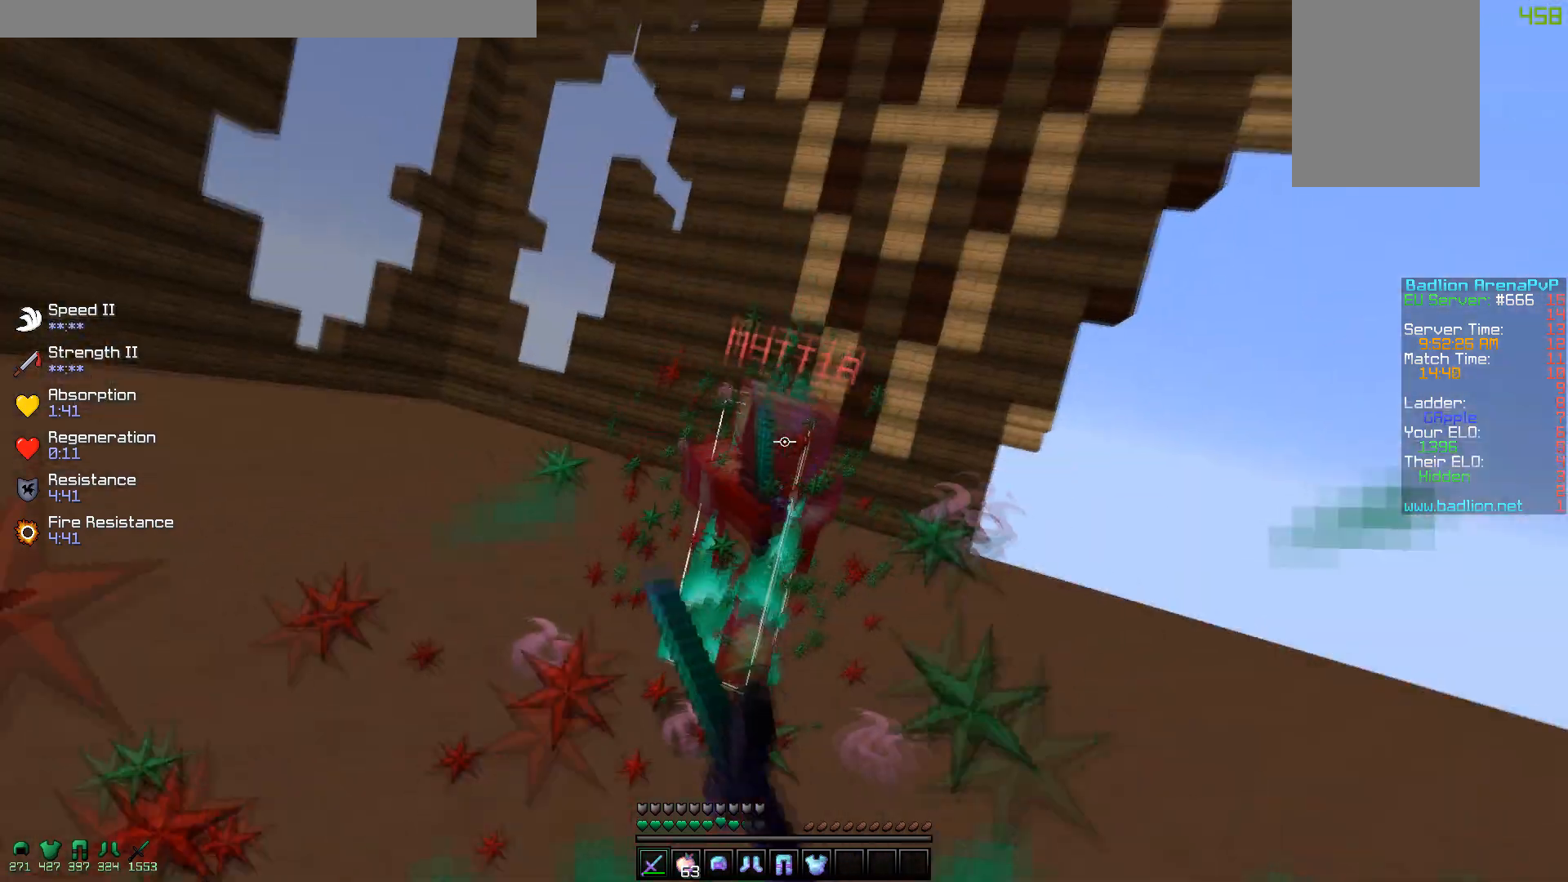
{"keys": ["d", "w"], "mouse": [], "events": [[67, "w", "down"], [117, "mouse_left", "up"]]}
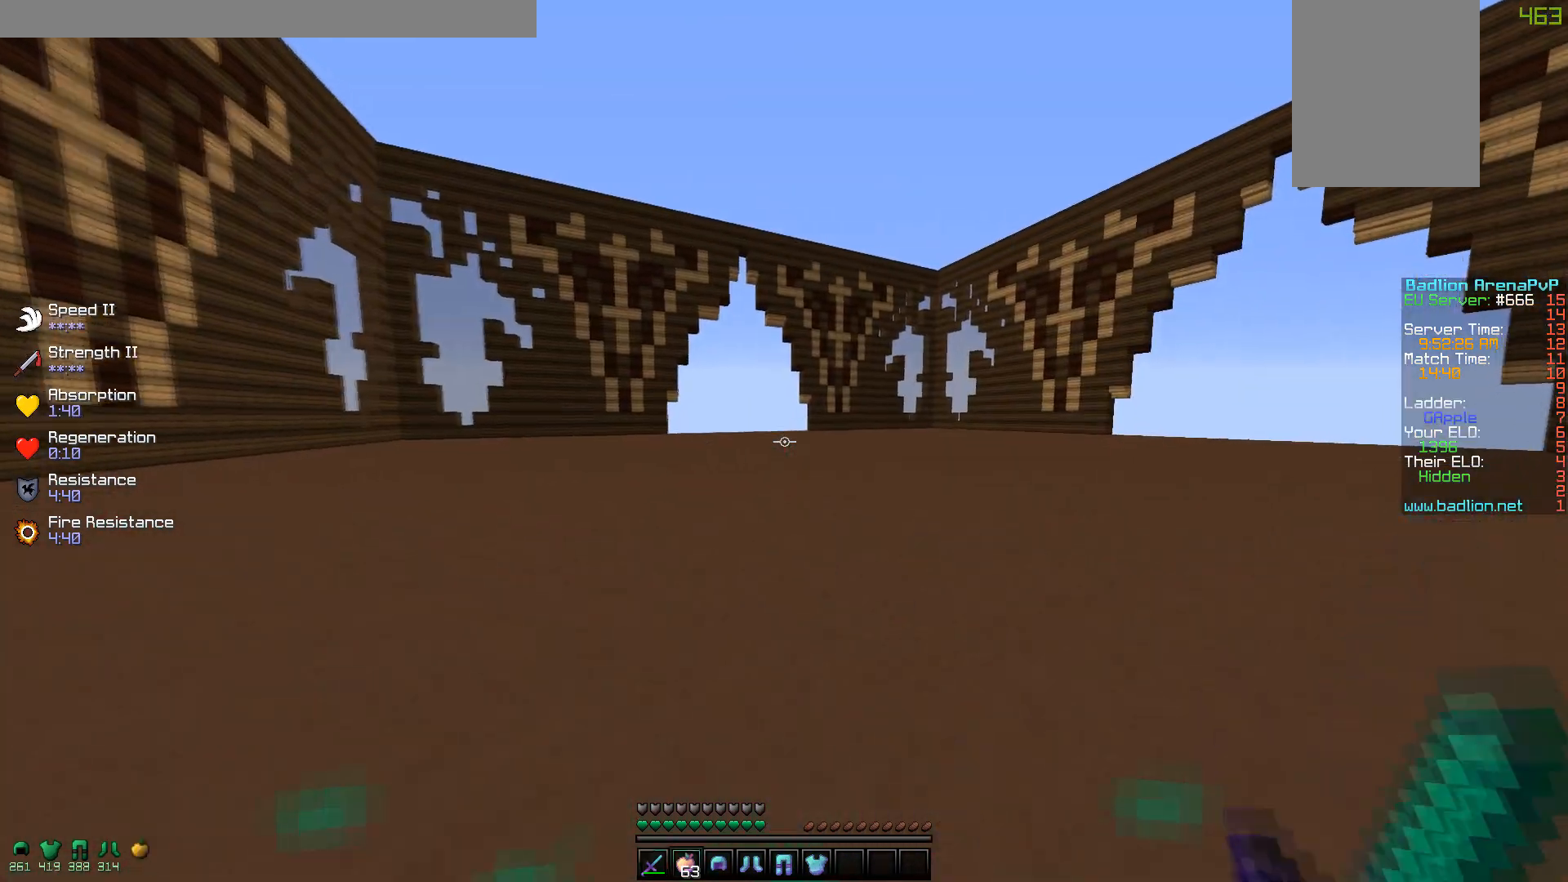
{"keys": ["w"], "mouse": [], "events": [[183, "d", "up"]]}
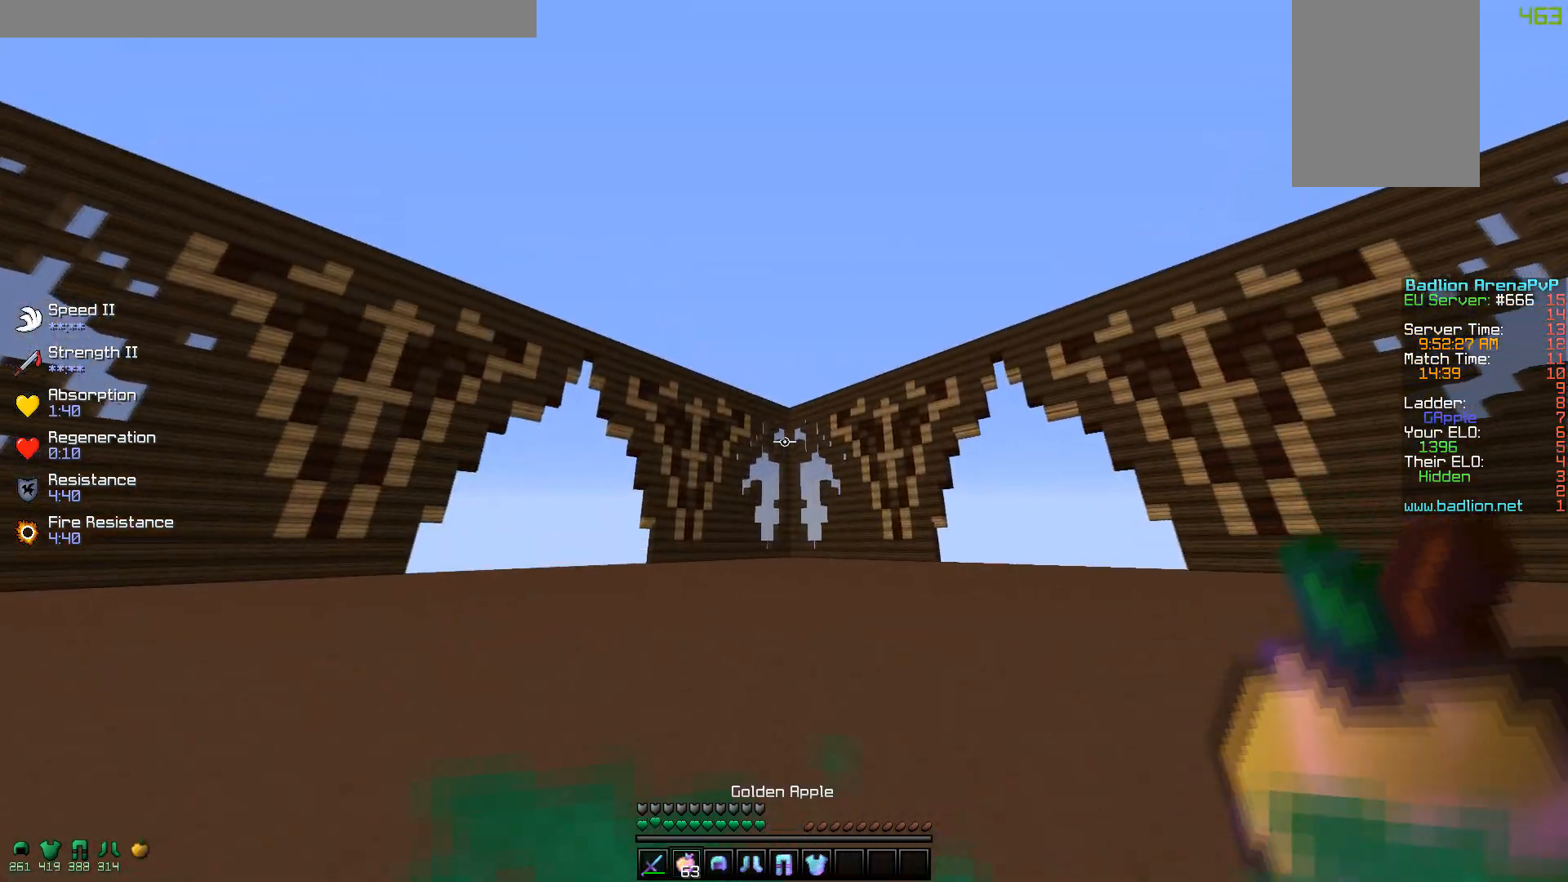
{"keys": ["w"], "mouse": [], "events": []}
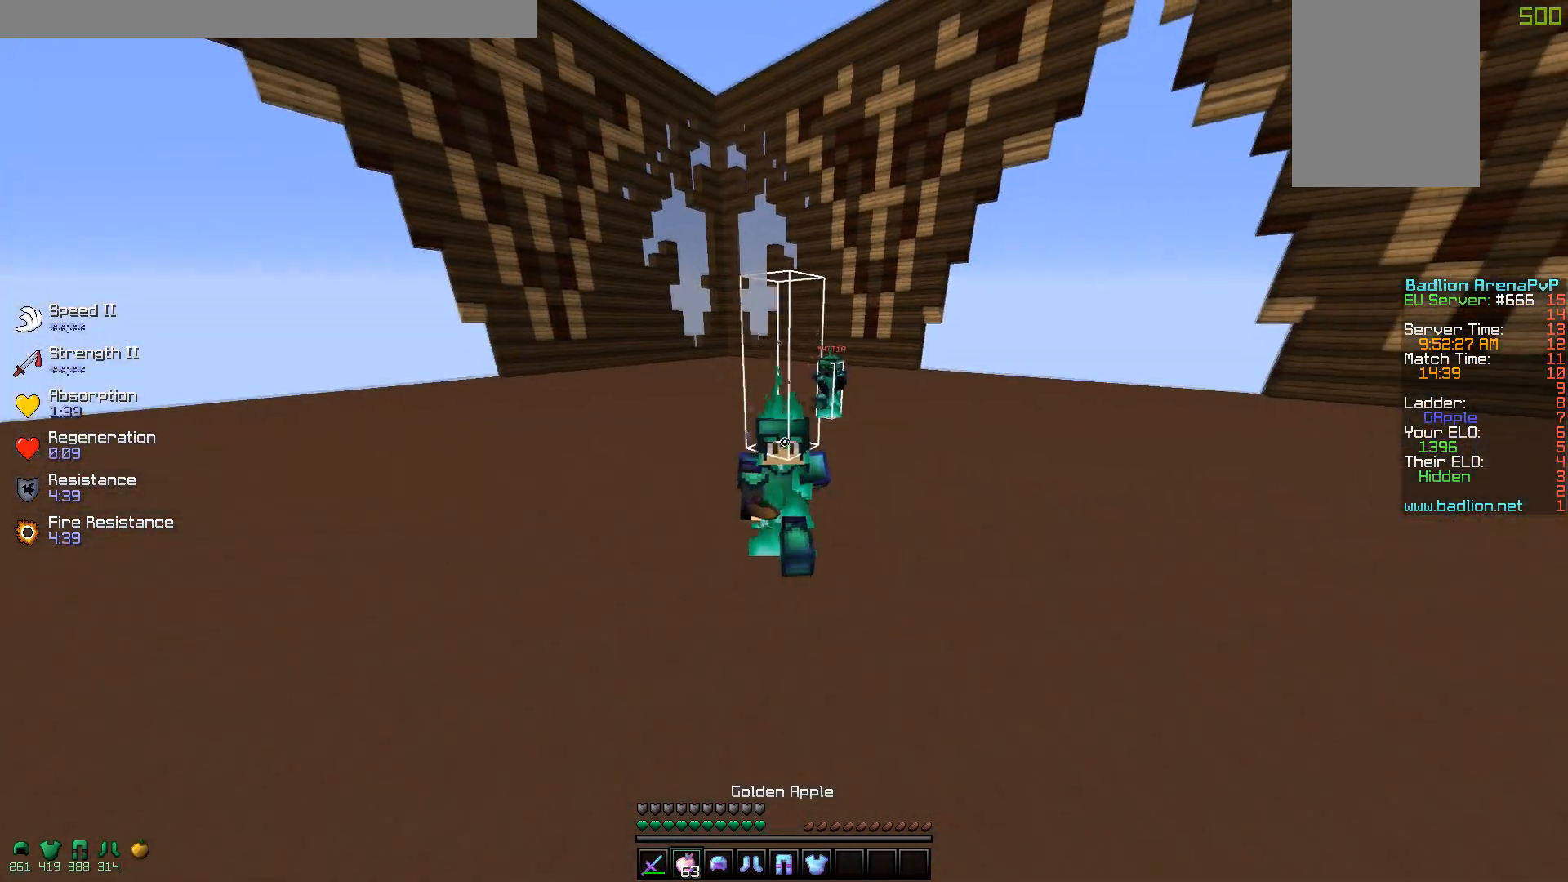
{"keys": ["w"], "mouse": [], "events": []}
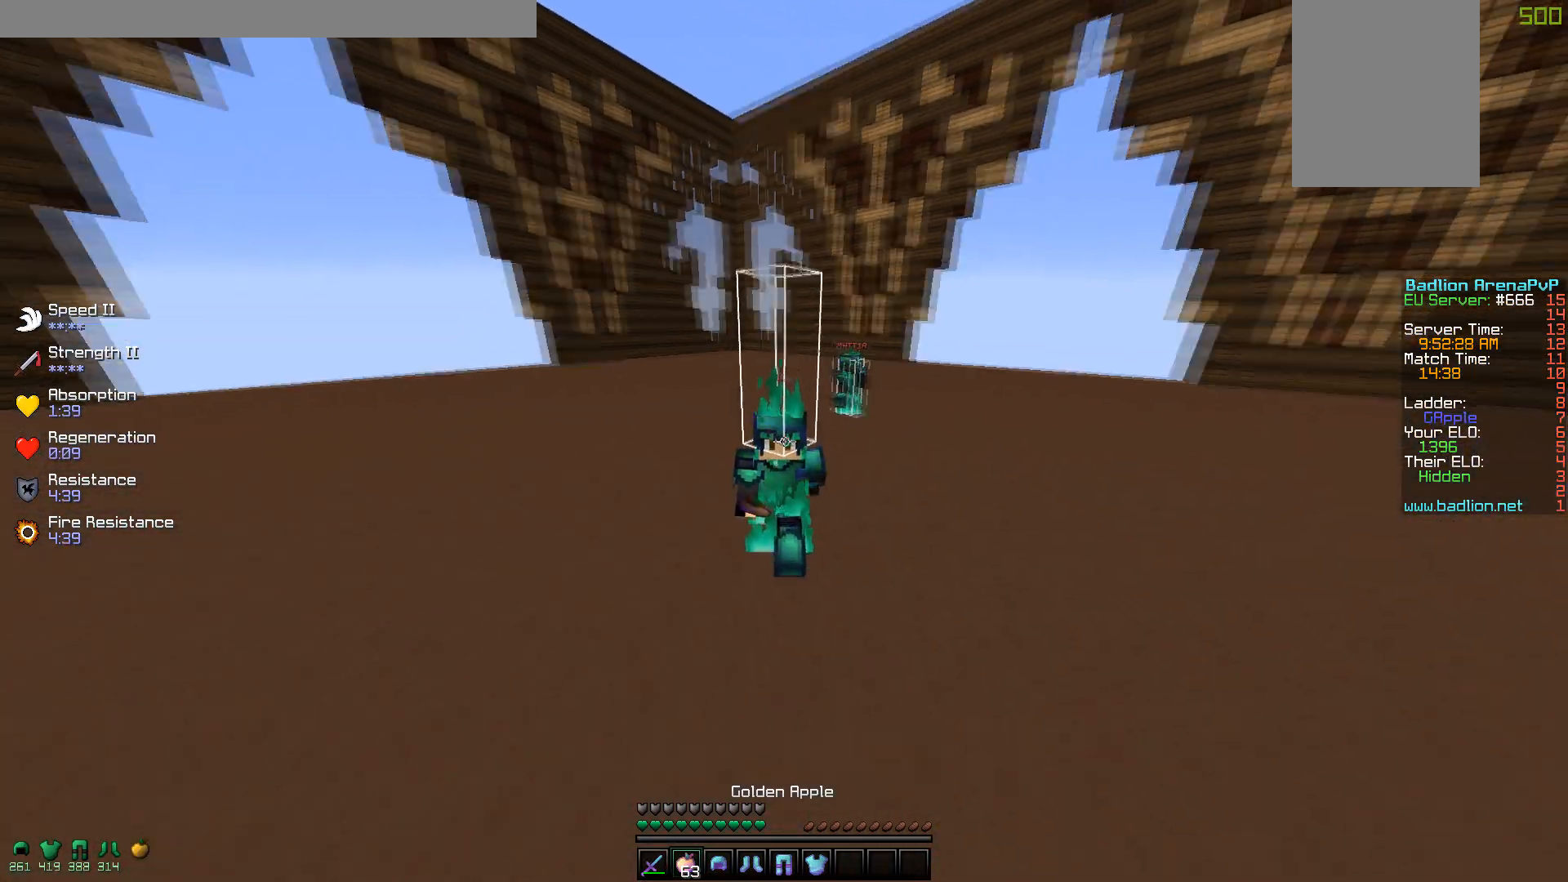
{"keys": ["w"], "mouse": [], "events": []}
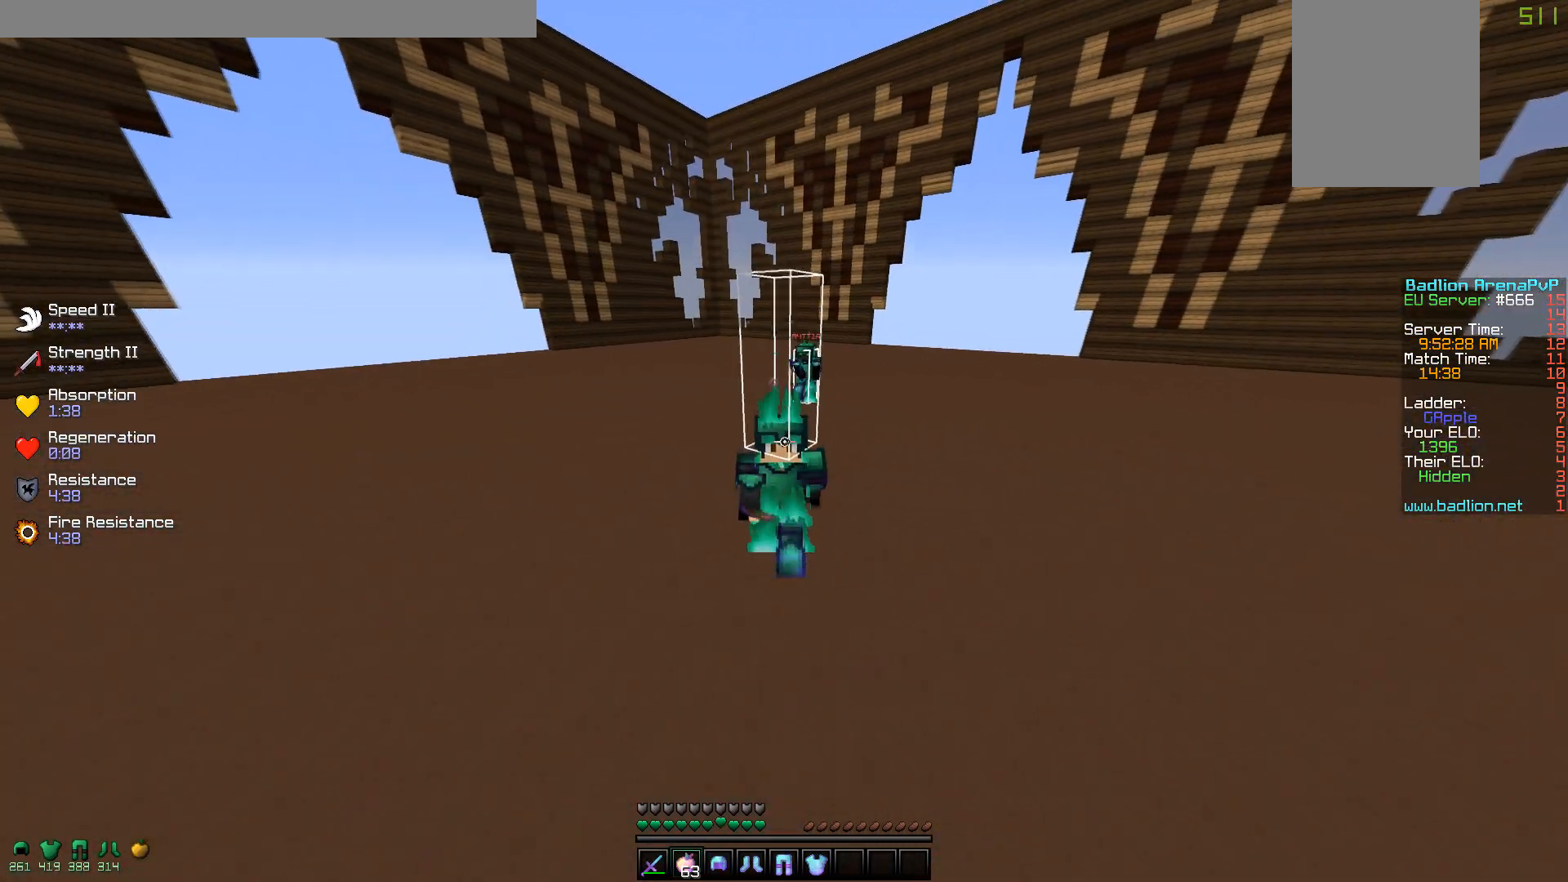
{"keys": ["w"], "mouse": [], "events": []}
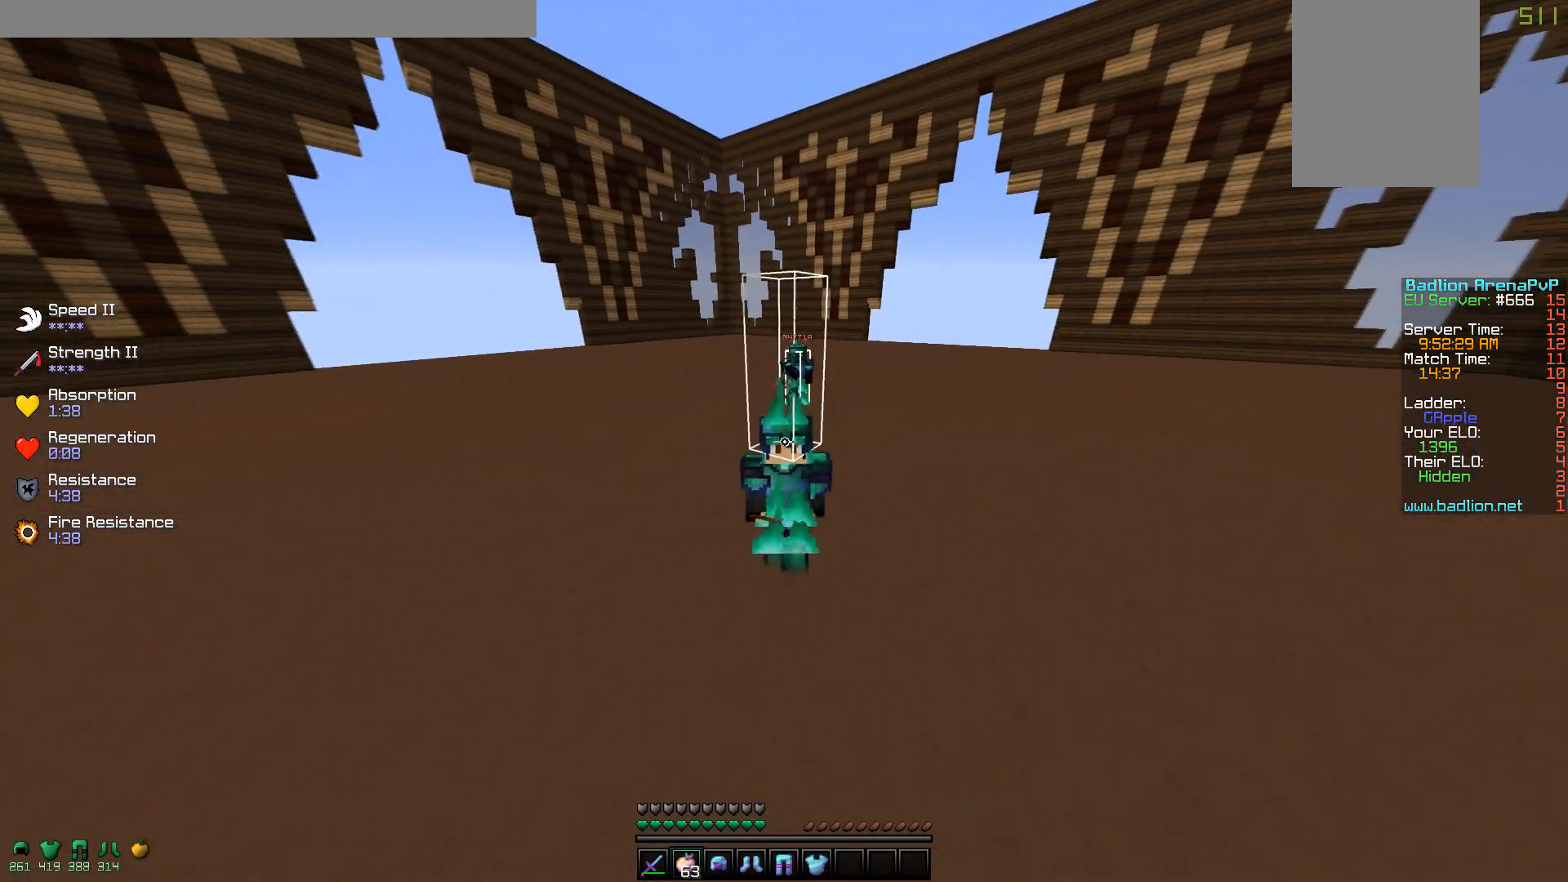
{"keys": ["w"], "mouse": [], "events": []}
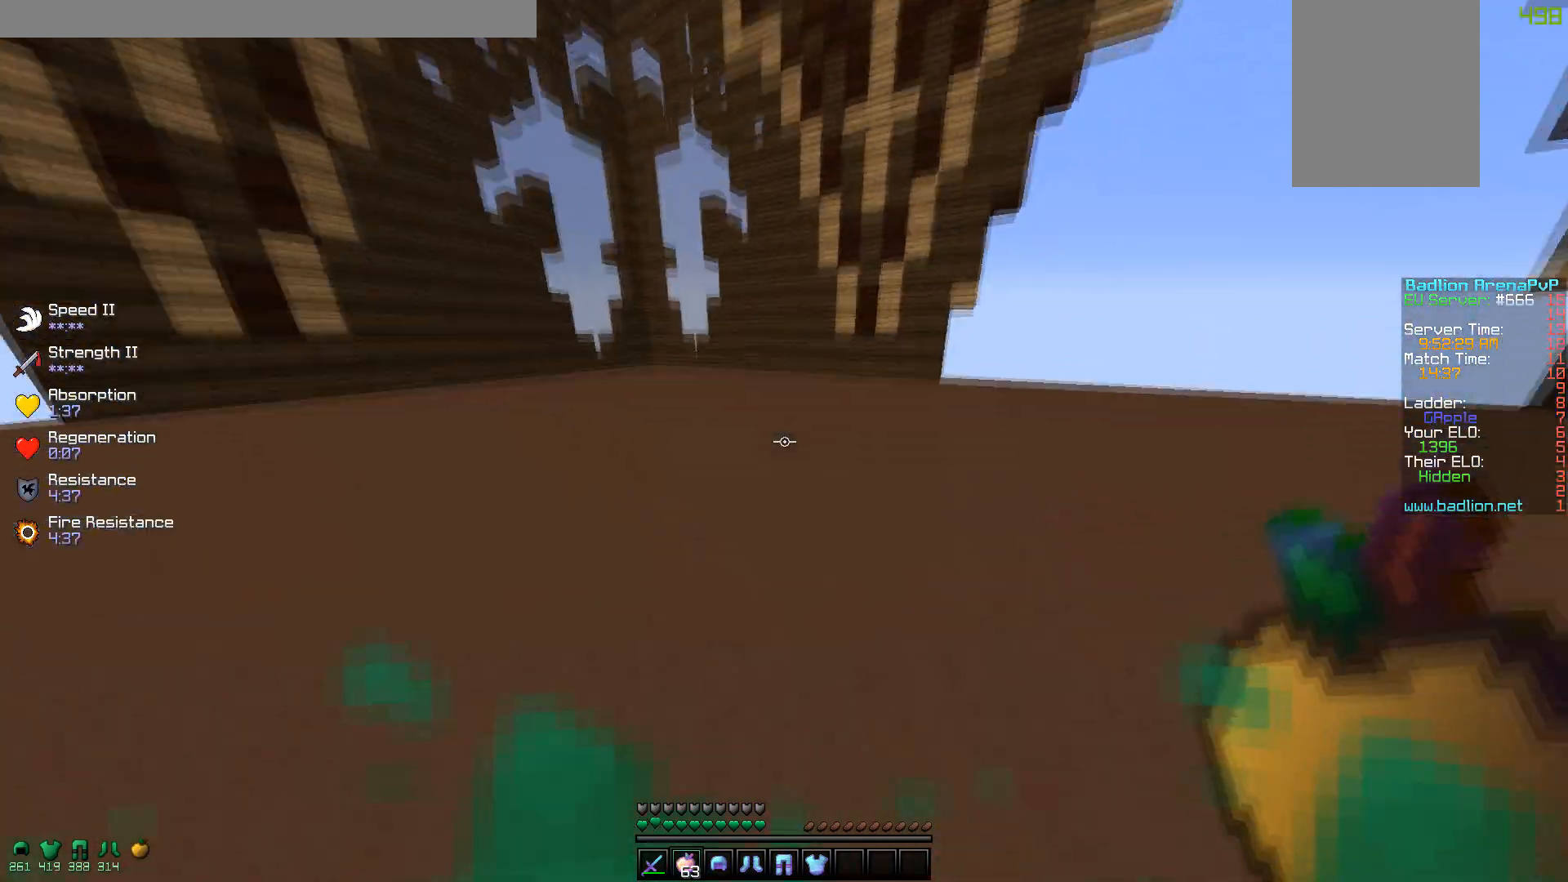
{"keys": ["w"], "mouse": ["left", "right"], "events": [[67, "mouse_left", "down"], [67, "mouse_right", "down"]]}
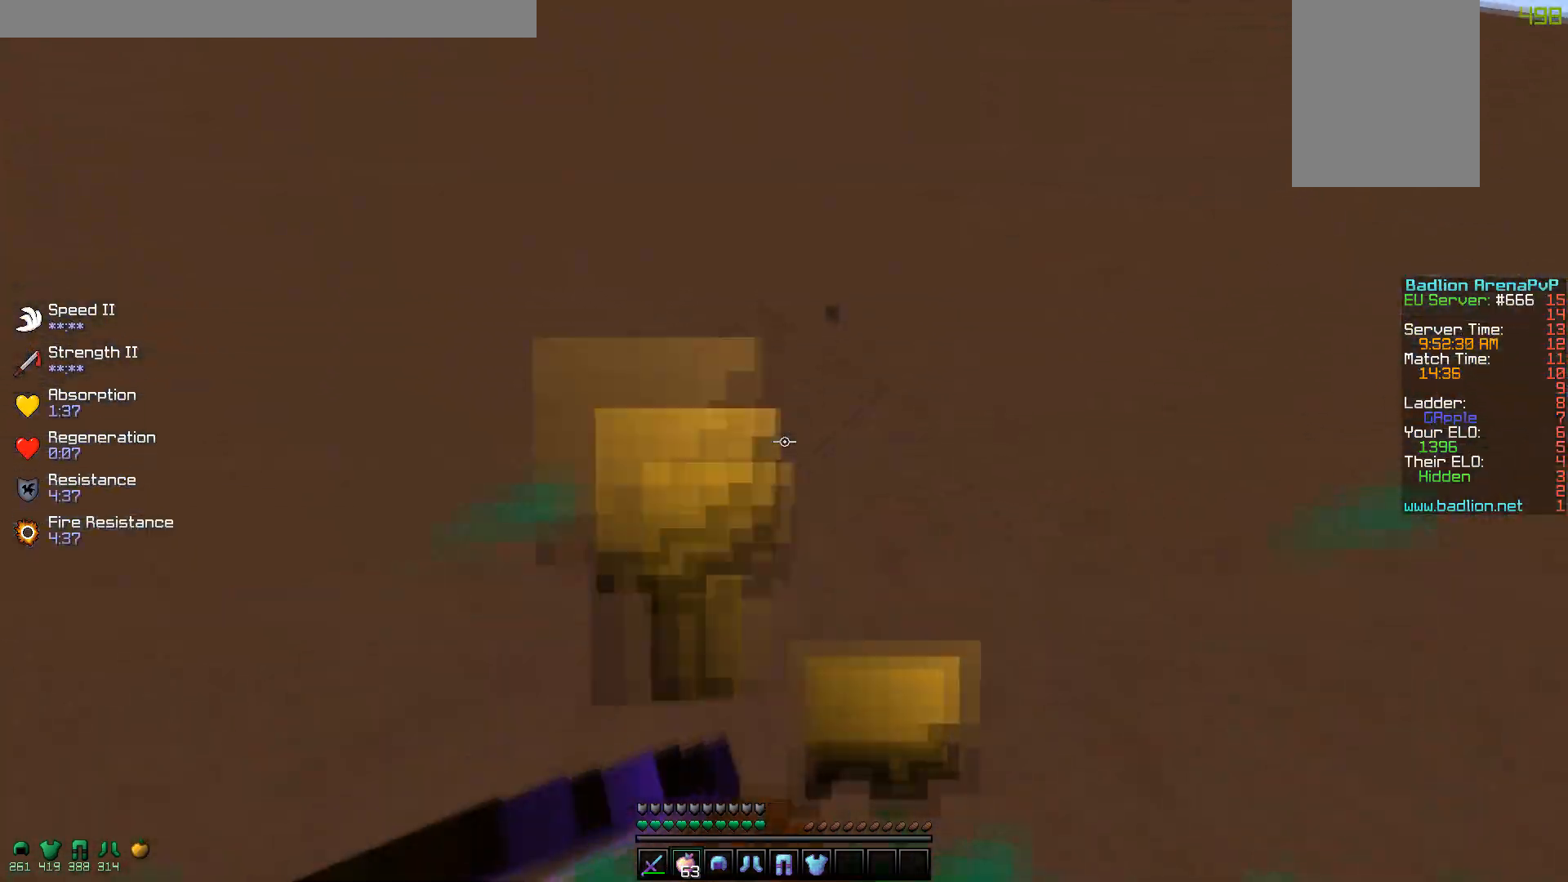
{"keys": ["a", "w"], "mouse": ["left", "right"], "events": [[217, "d", "down"], [417, "a", "down"], [417, "d", "up"]]}